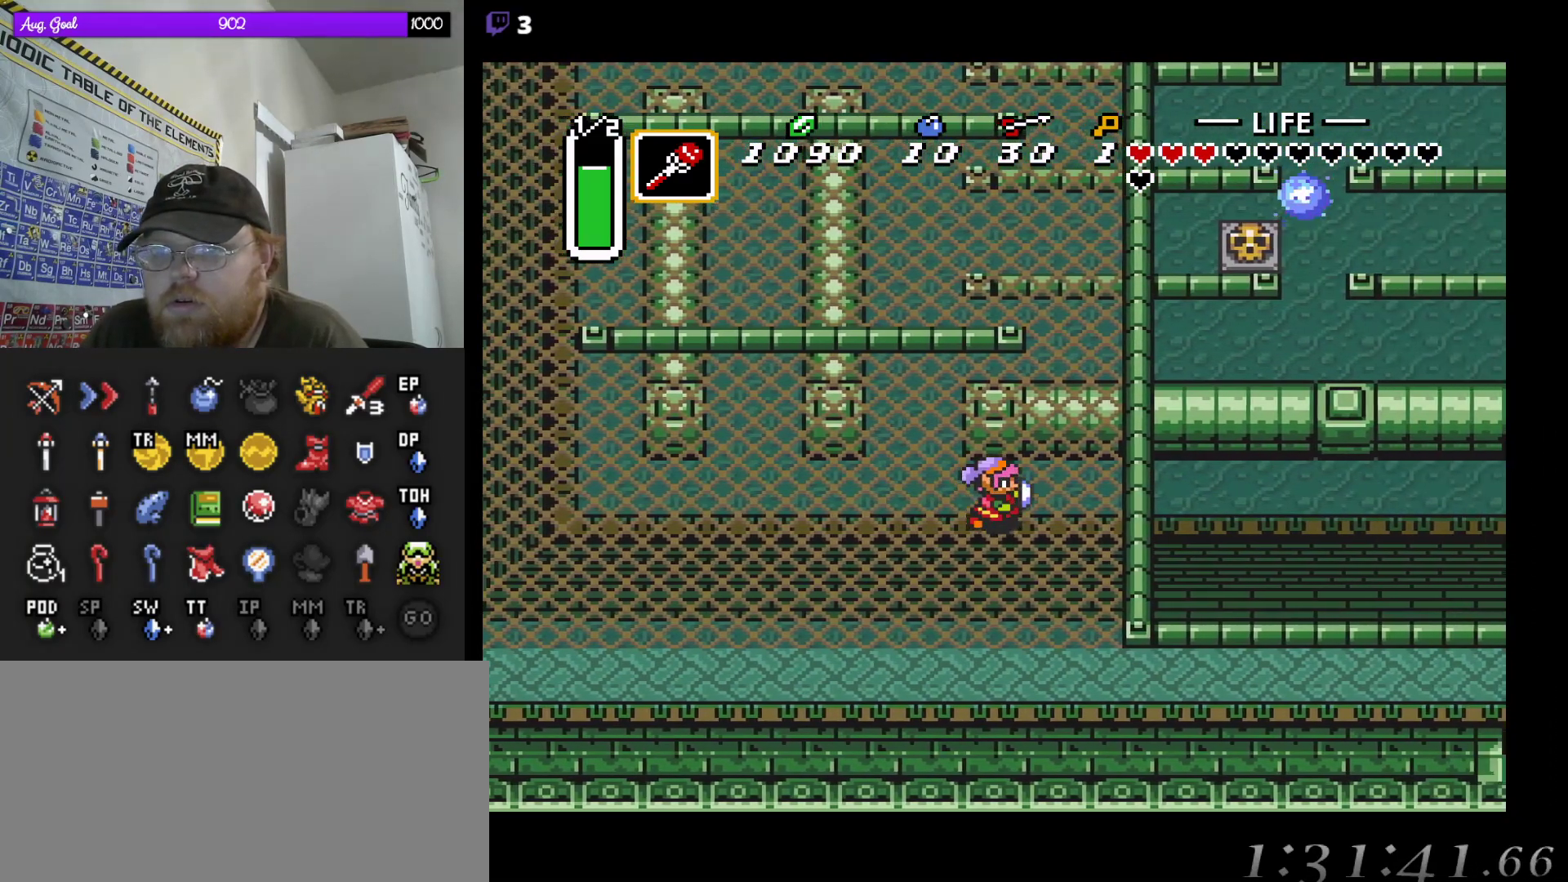
Gameplay with a controller (Nintendo layout); each line is a JSON object with the inputs held at the frame after it. "events" lists button and stick changes between this image and that frame as [ms after this image, input, new state], when the widget could be followed in between. Not read: A L3 R3.
{"buttons": ["DPAD_UP", "DPAD_RIGHT"], "events": []}
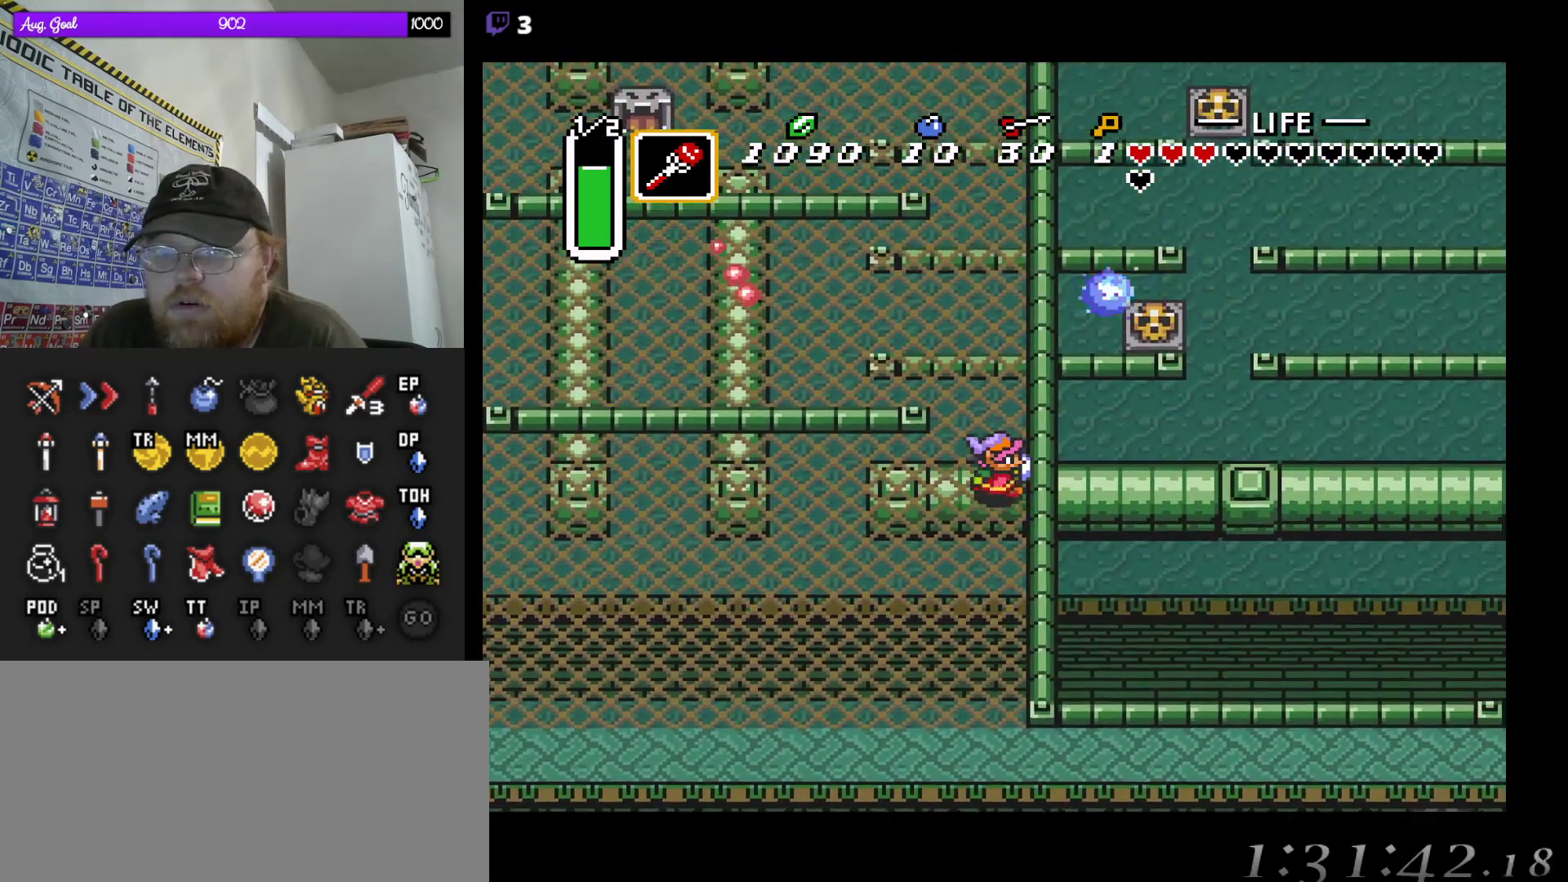
{"buttons": ["DPAD_UP"], "events": [[67, "DPAD_RIGHT", "up"]]}
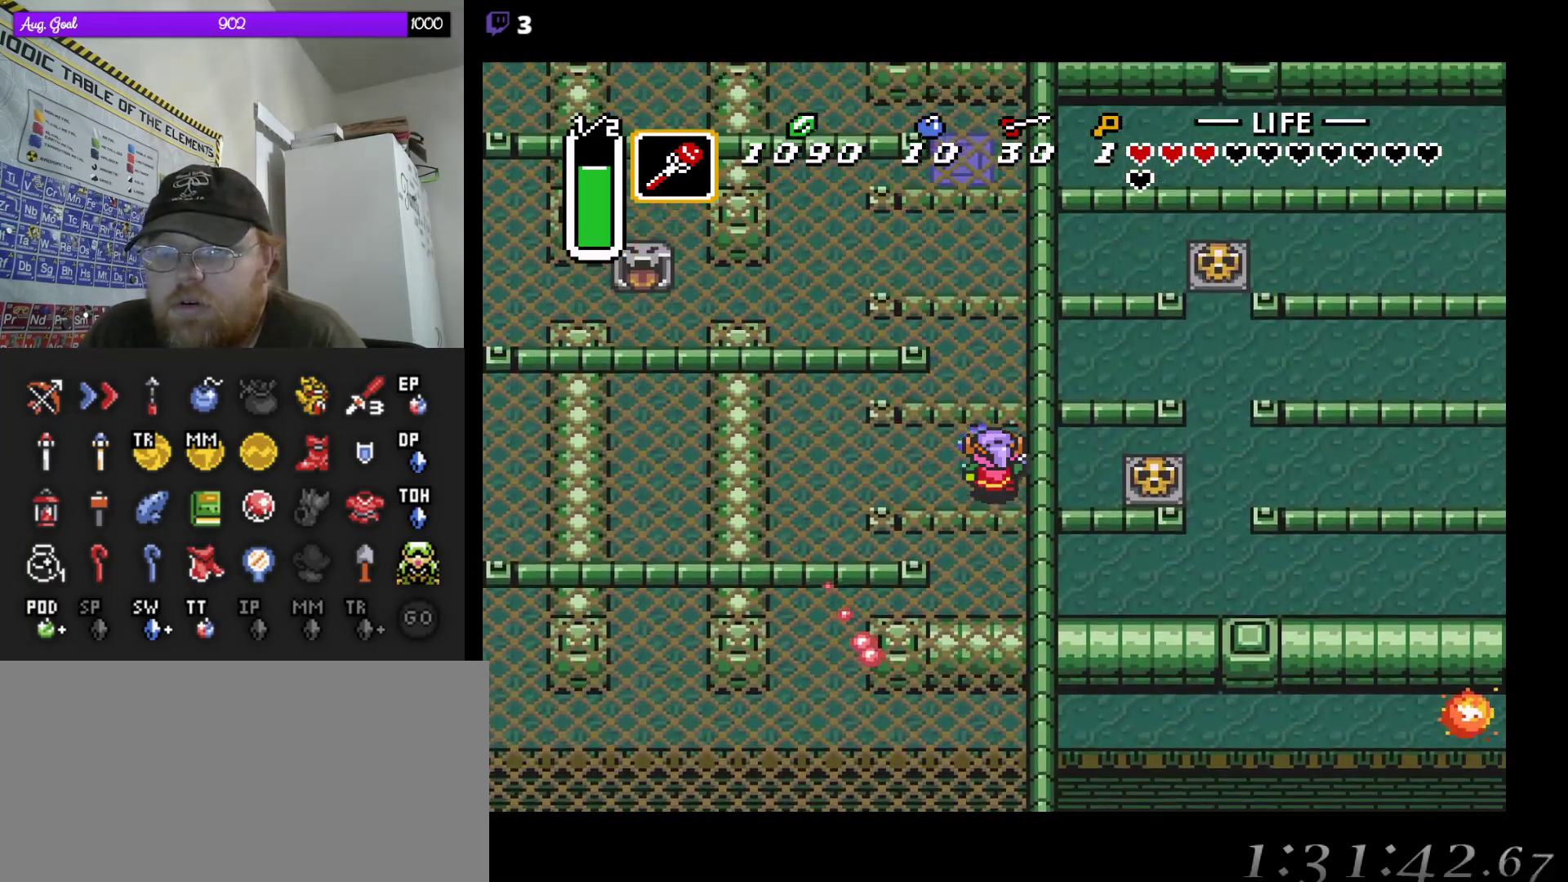
{"buttons": ["DPAD_UP"], "events": []}
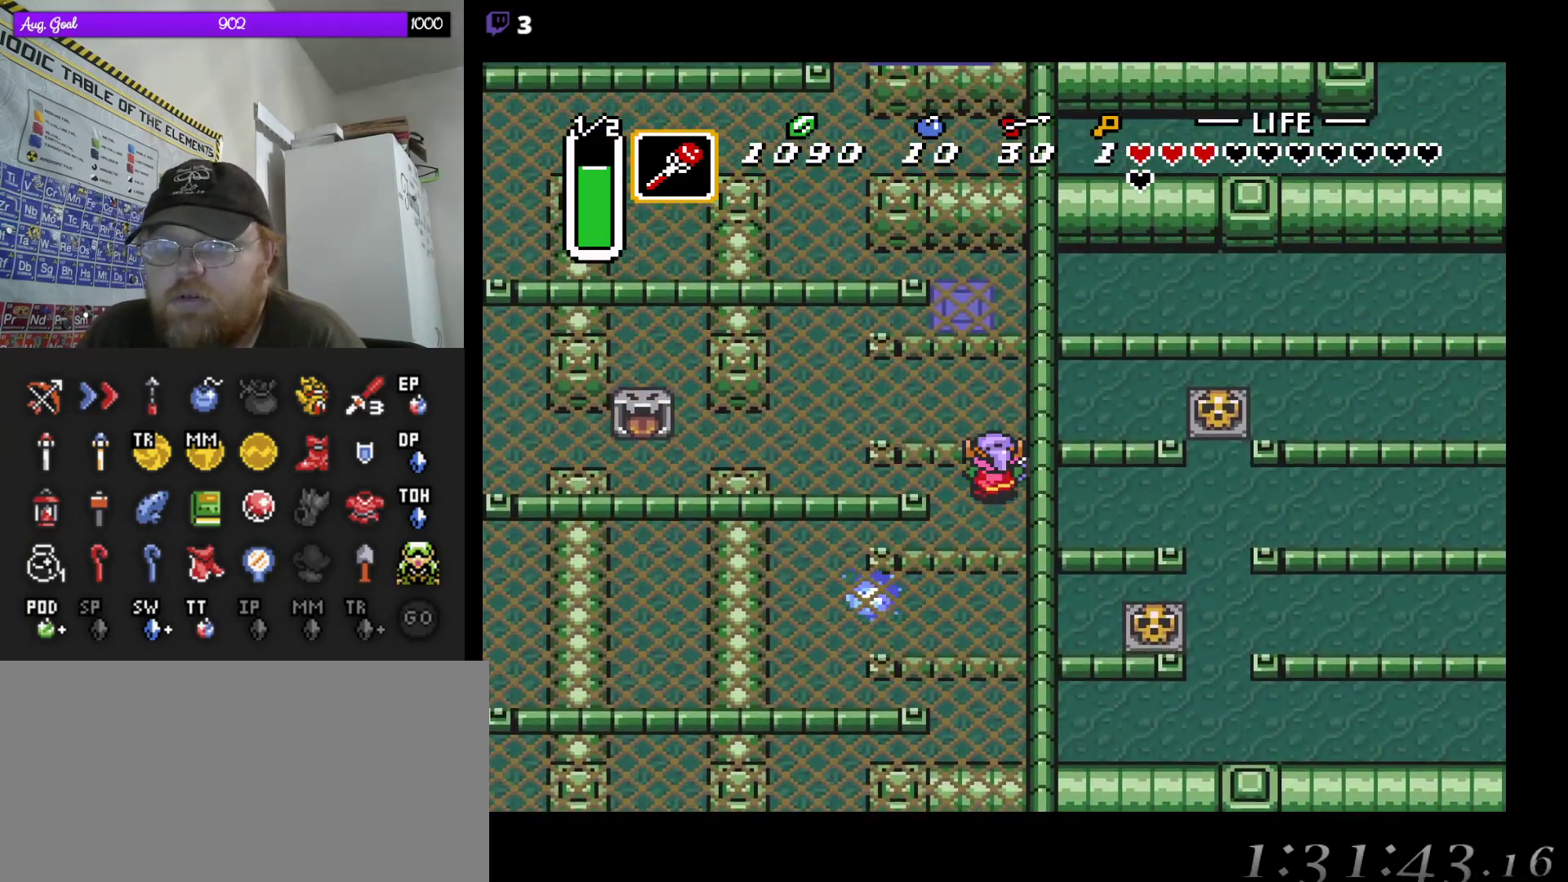
{"buttons": ["DPAD_UP"], "events": []}
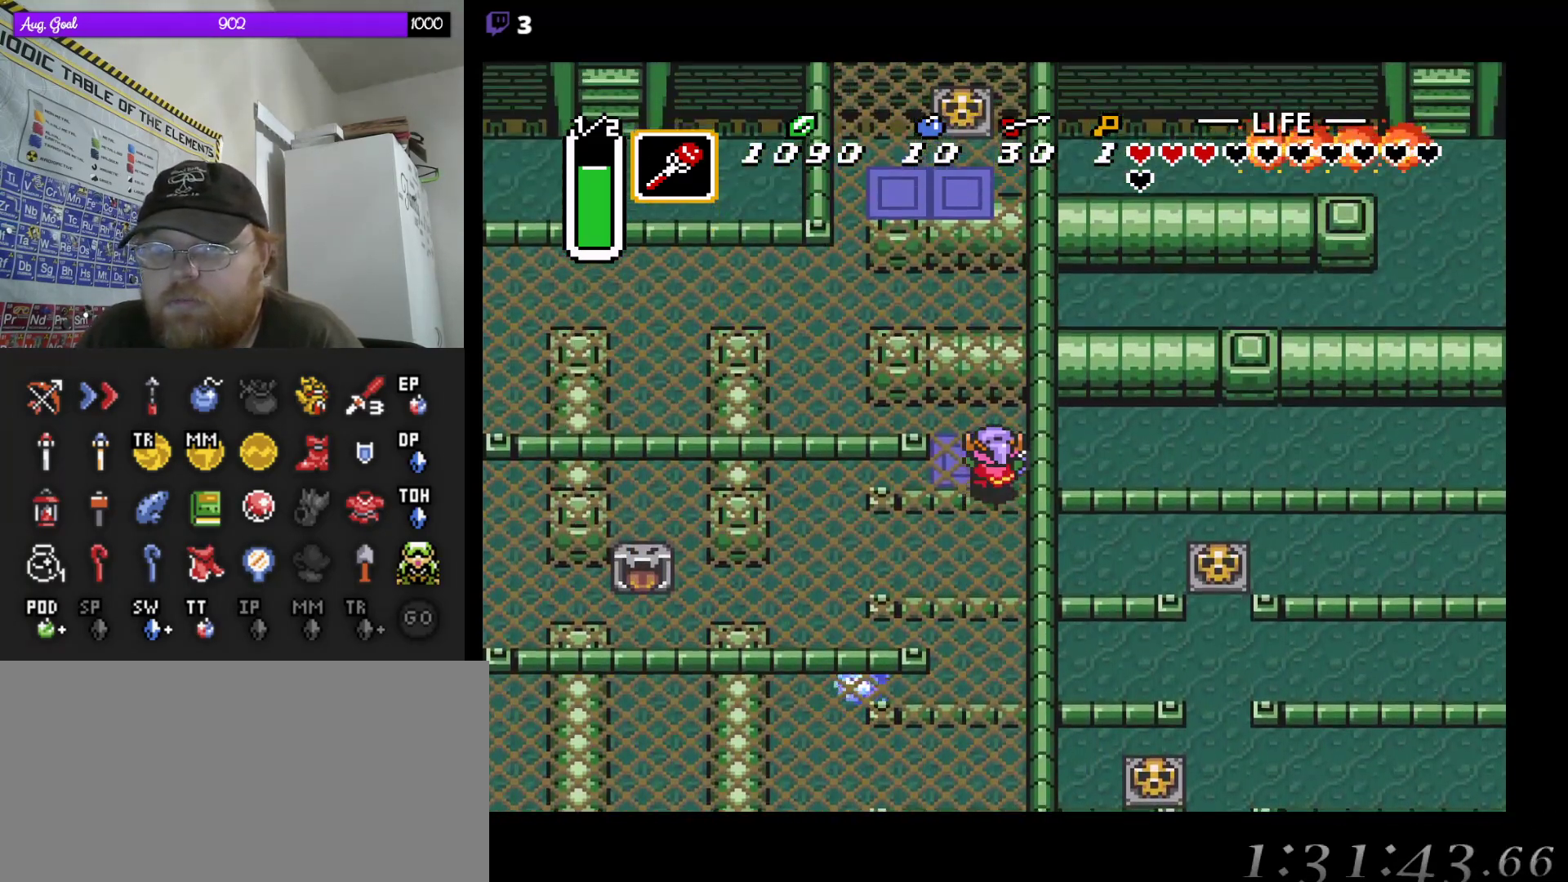
{"buttons": ["DPAD_UP"], "events": [[283, "DPAD_LEFT", "down"], [333, "DPAD_UP", "up"], [417, "DPAD_UP", "down"], [433, "DPAD_LEFT", "up"]]}
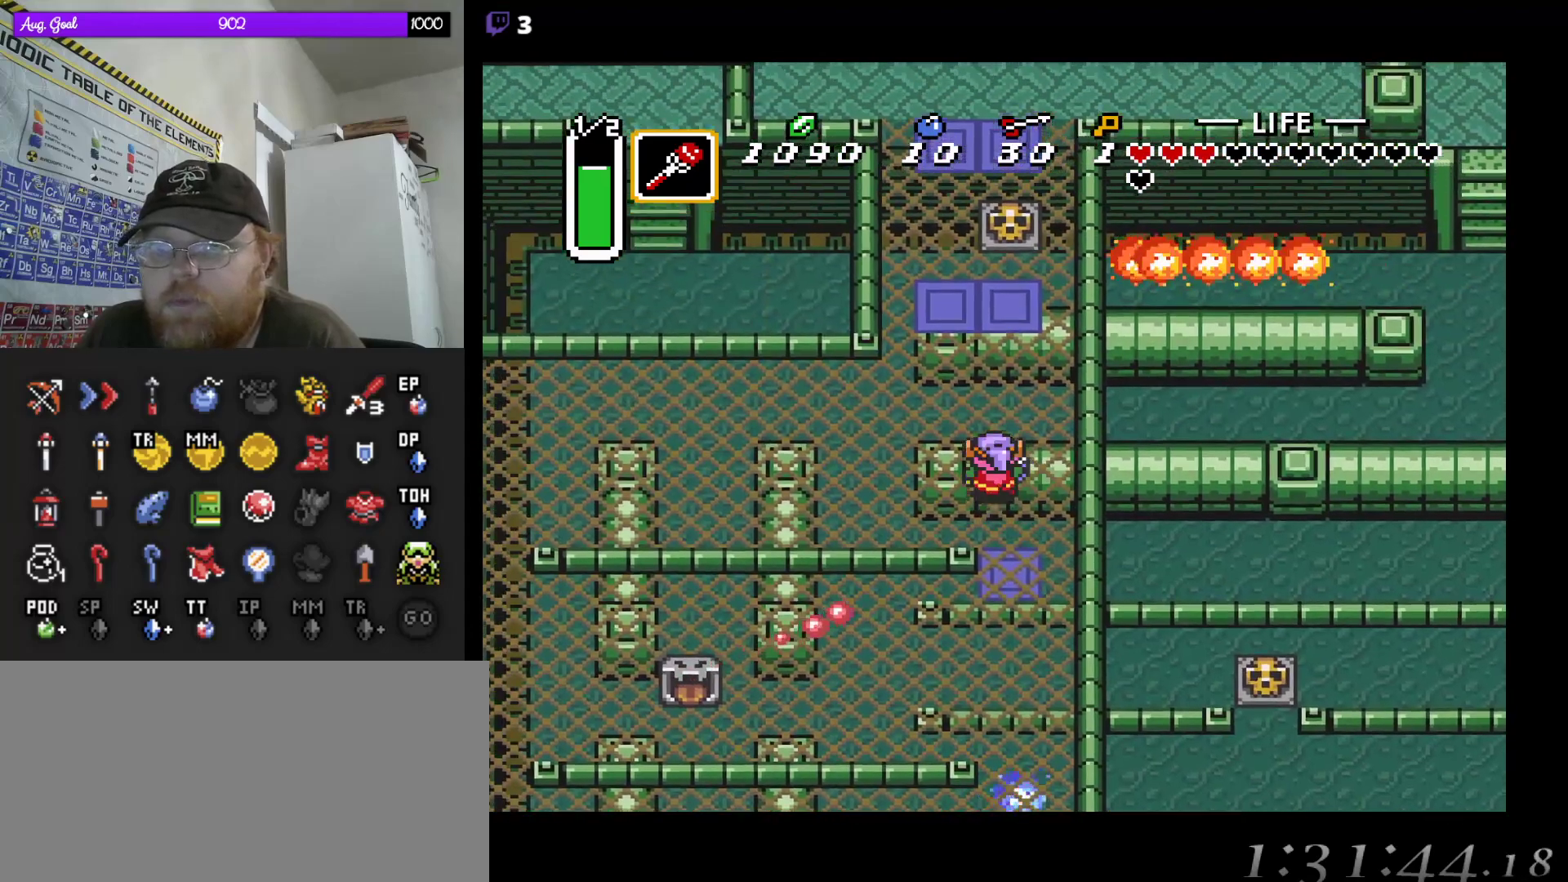
{"buttons": ["DPAD_UP"], "events": [[67, "DPAD_RIGHT", "down"], [350, "DPAD_RIGHT", "up"]]}
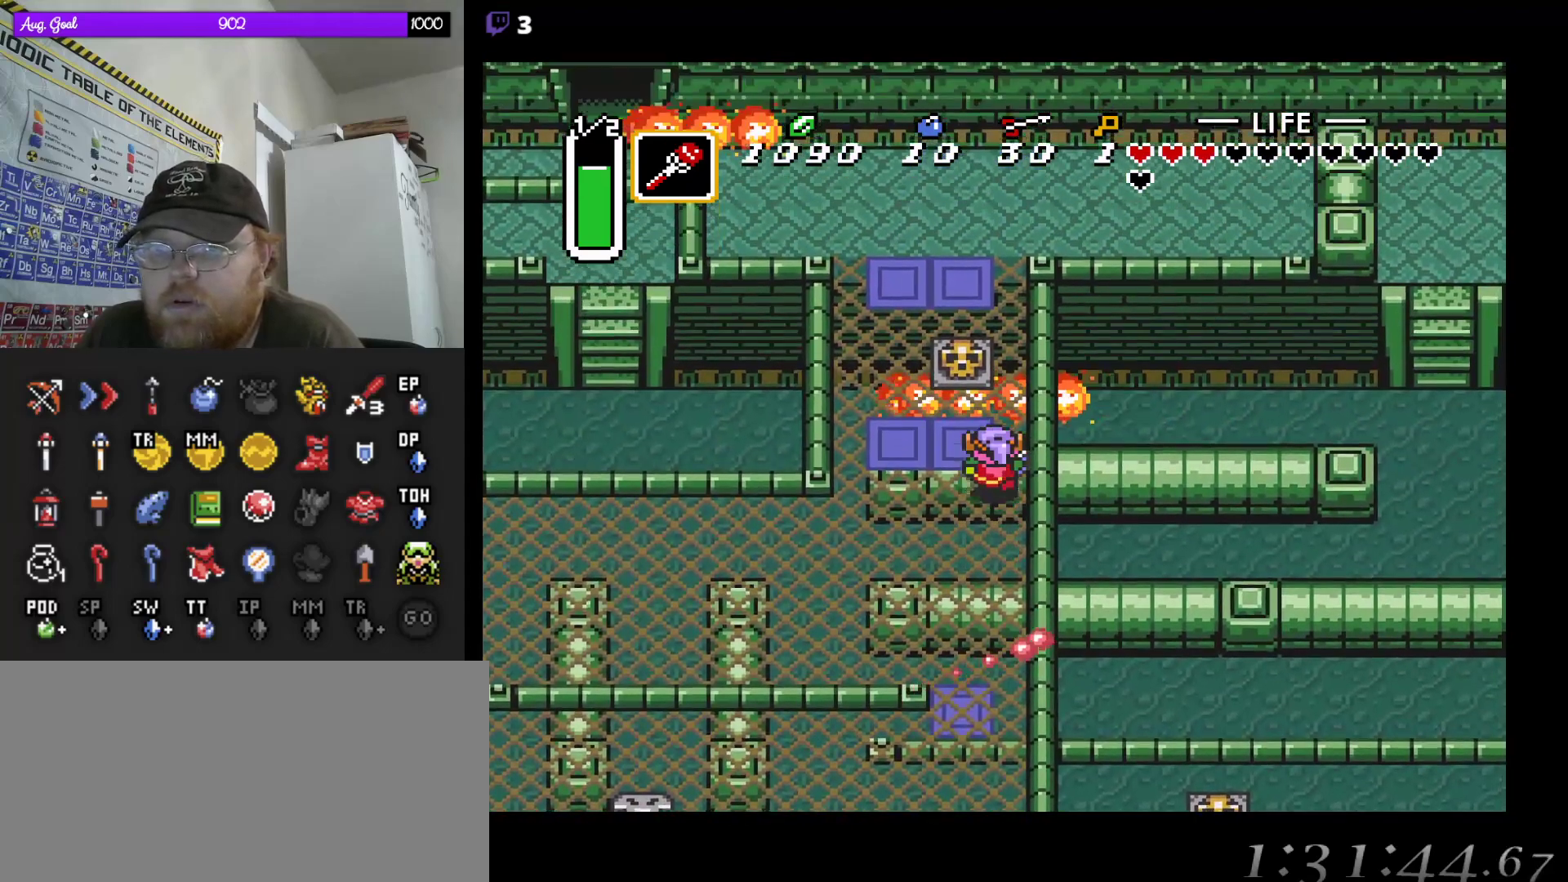
{"buttons": ["DPAD_UP"], "events": [[17, "DPAD_LEFT", "down"], [167, "DPAD_LEFT", "up"]]}
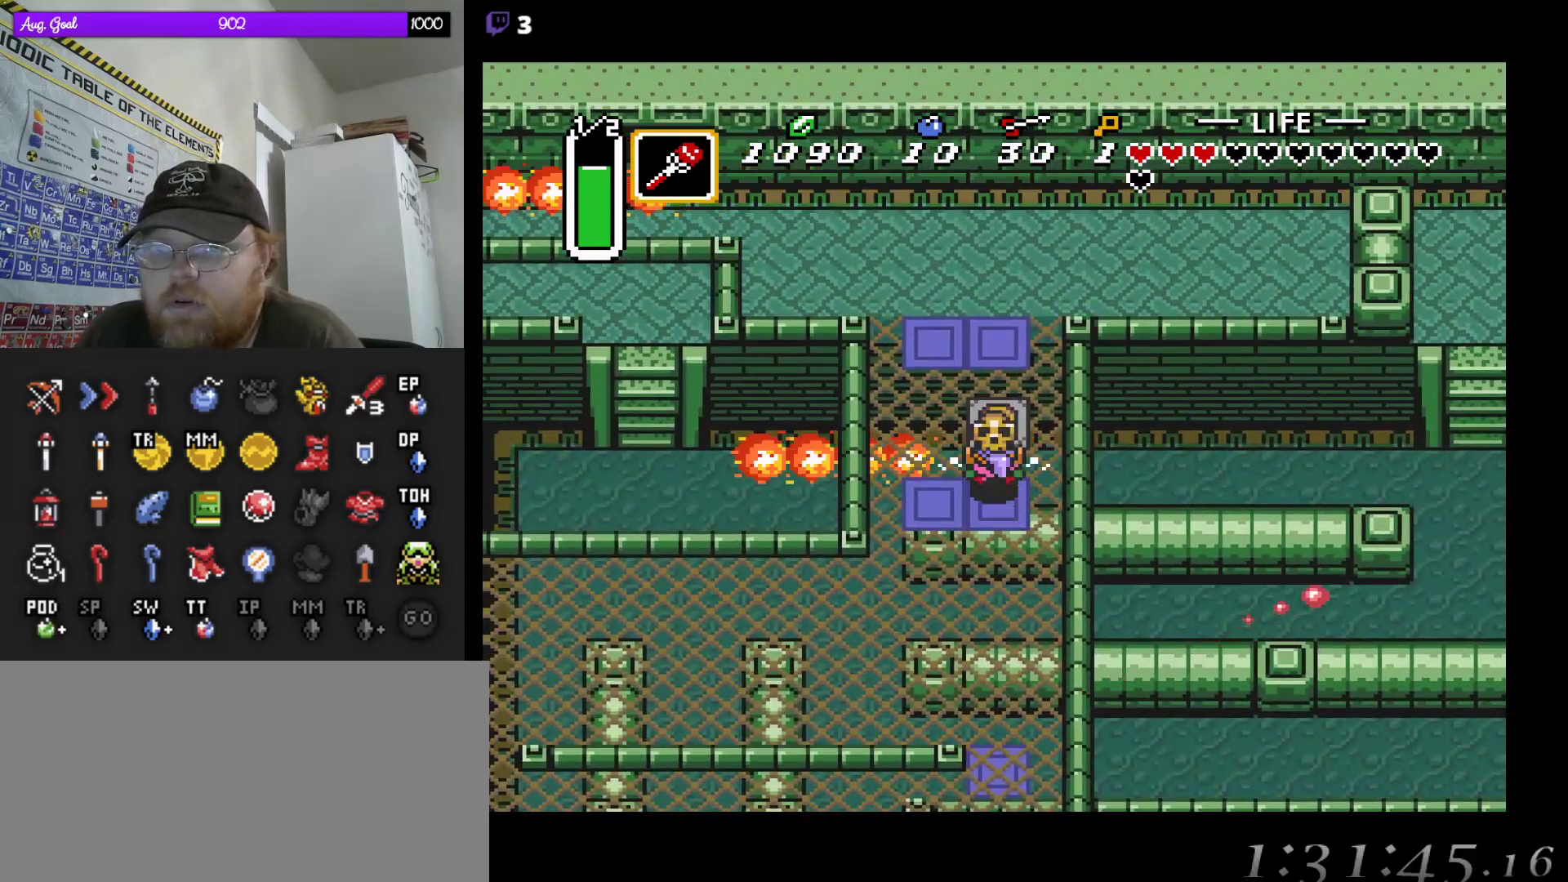
{"buttons": ["DPAD_UP"], "events": [[33, "DPAD_RIGHT", "down"], [267, "DPAD_RIGHT", "up"], [417, "DPAD_RIGHT", "down"], [450, "DPAD_RIGHT", "up"]]}
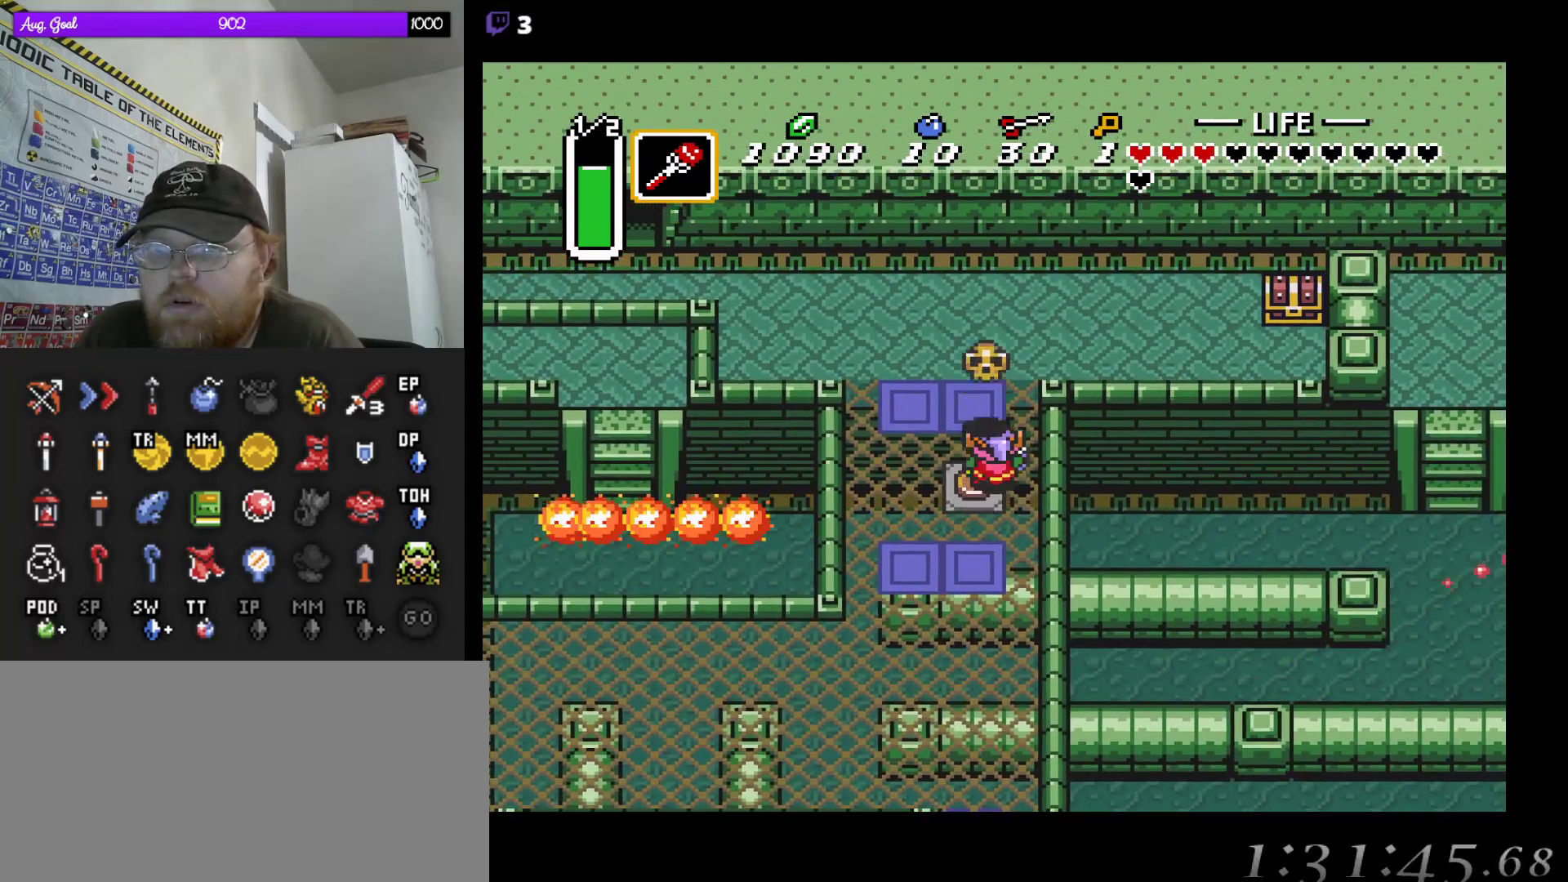
{"buttons": ["DPAD_RIGHT"], "events": [[300, "DPAD_RIGHT", "down"], [433, "DPAD_UP", "up"]]}
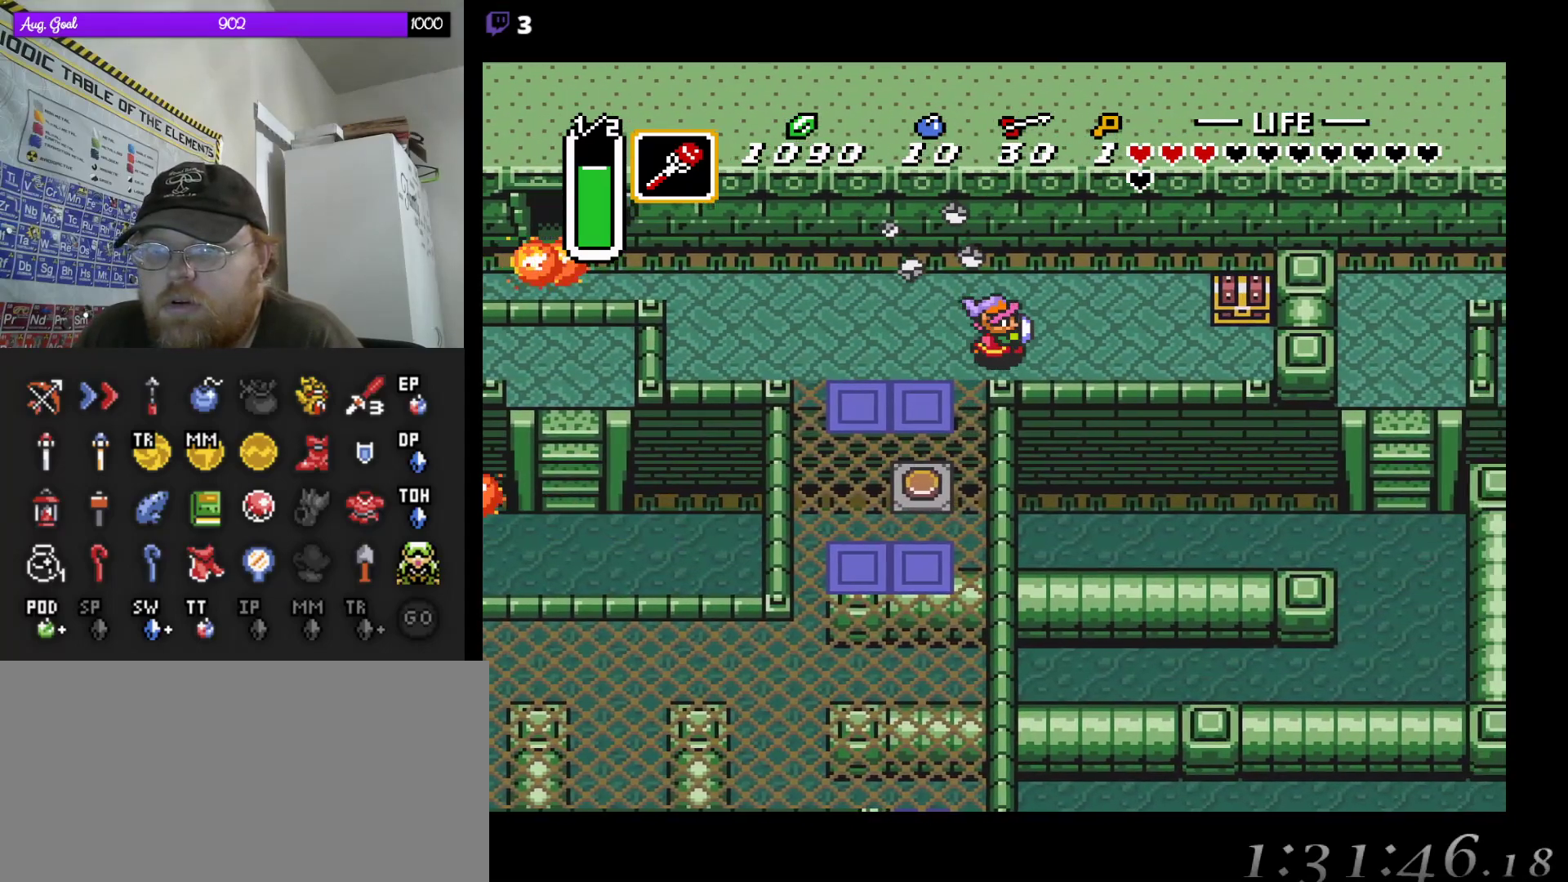
{"buttons": ["DPAD_DOWN", "DPAD_RIGHT"], "events": [[100, "DPAD_DOWN", "down"]]}
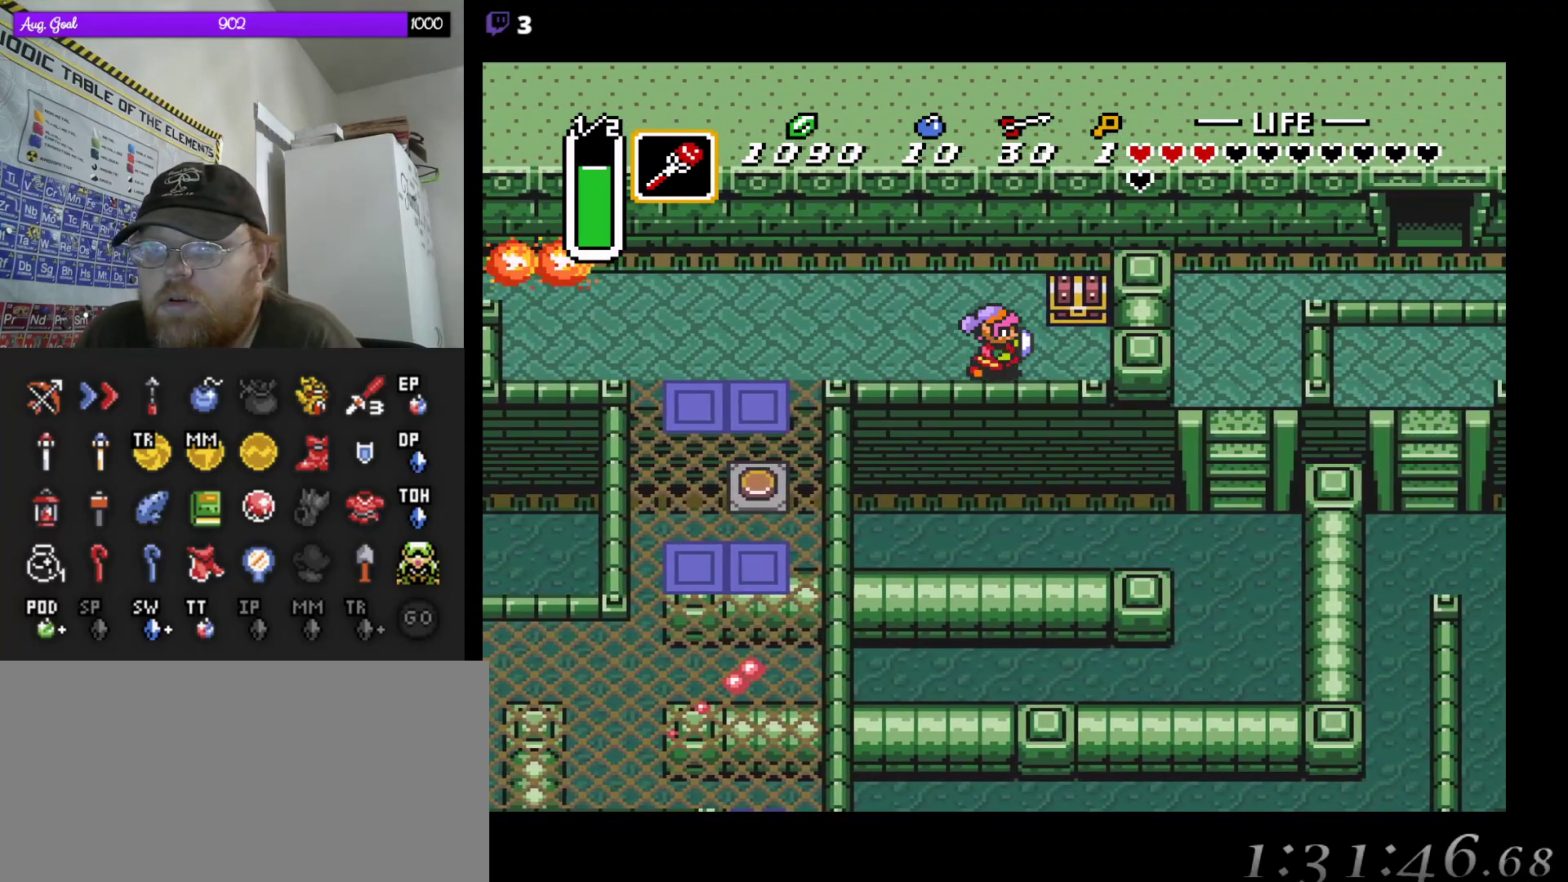
{"buttons": [], "events": [[133, "DPAD_DOWN", "up"], [183, "DPAD_UP", "down"], [267, "DPAD_RIGHT", "up"], [450, "DPAD_UP", "up"]]}
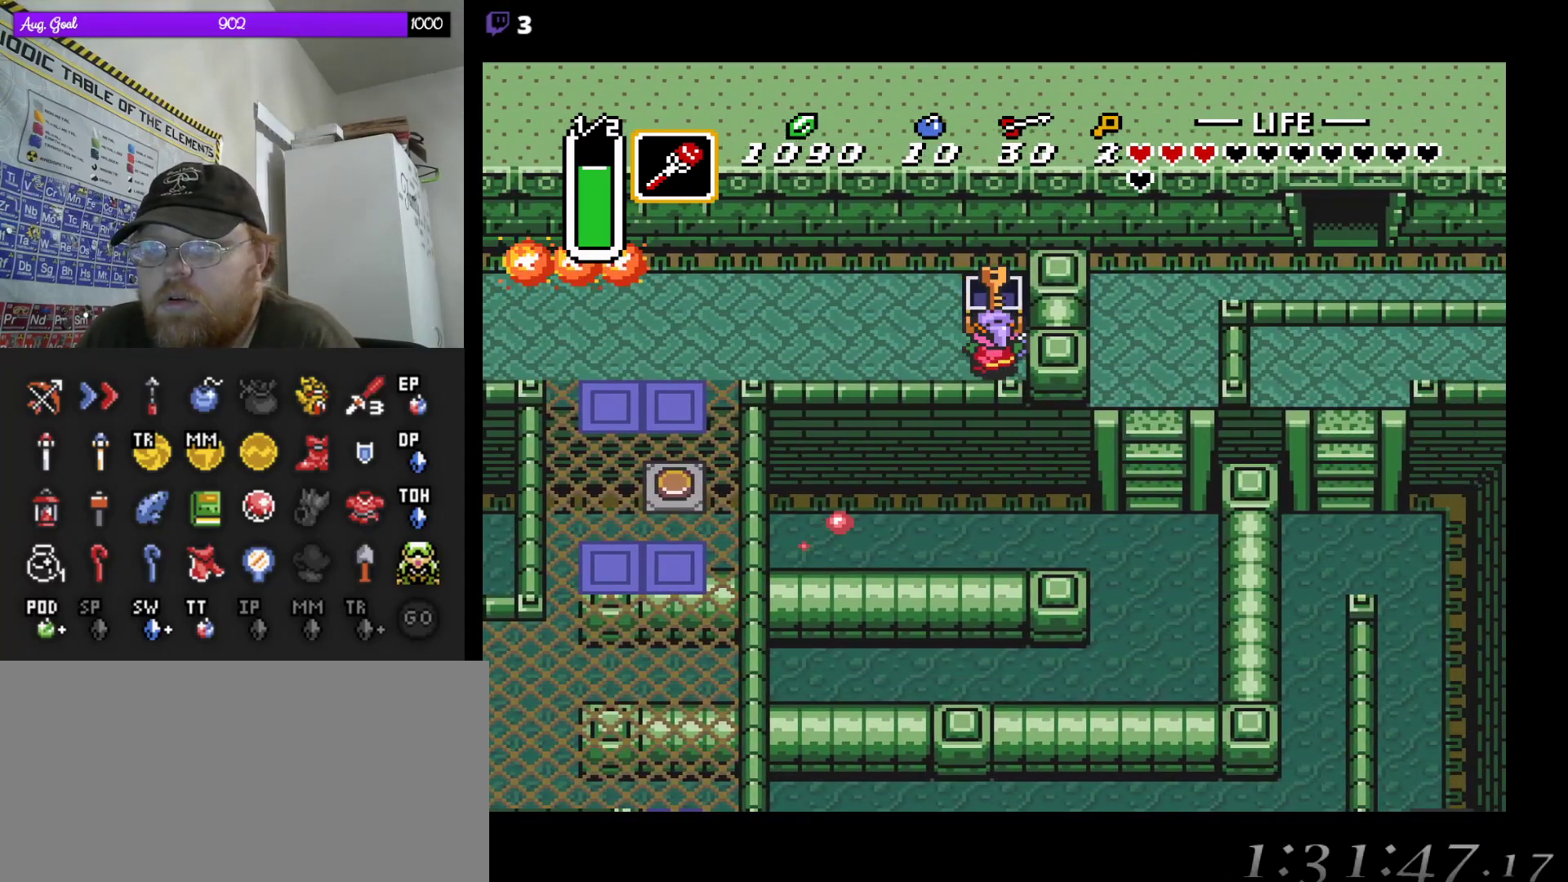
{"buttons": [], "events": []}
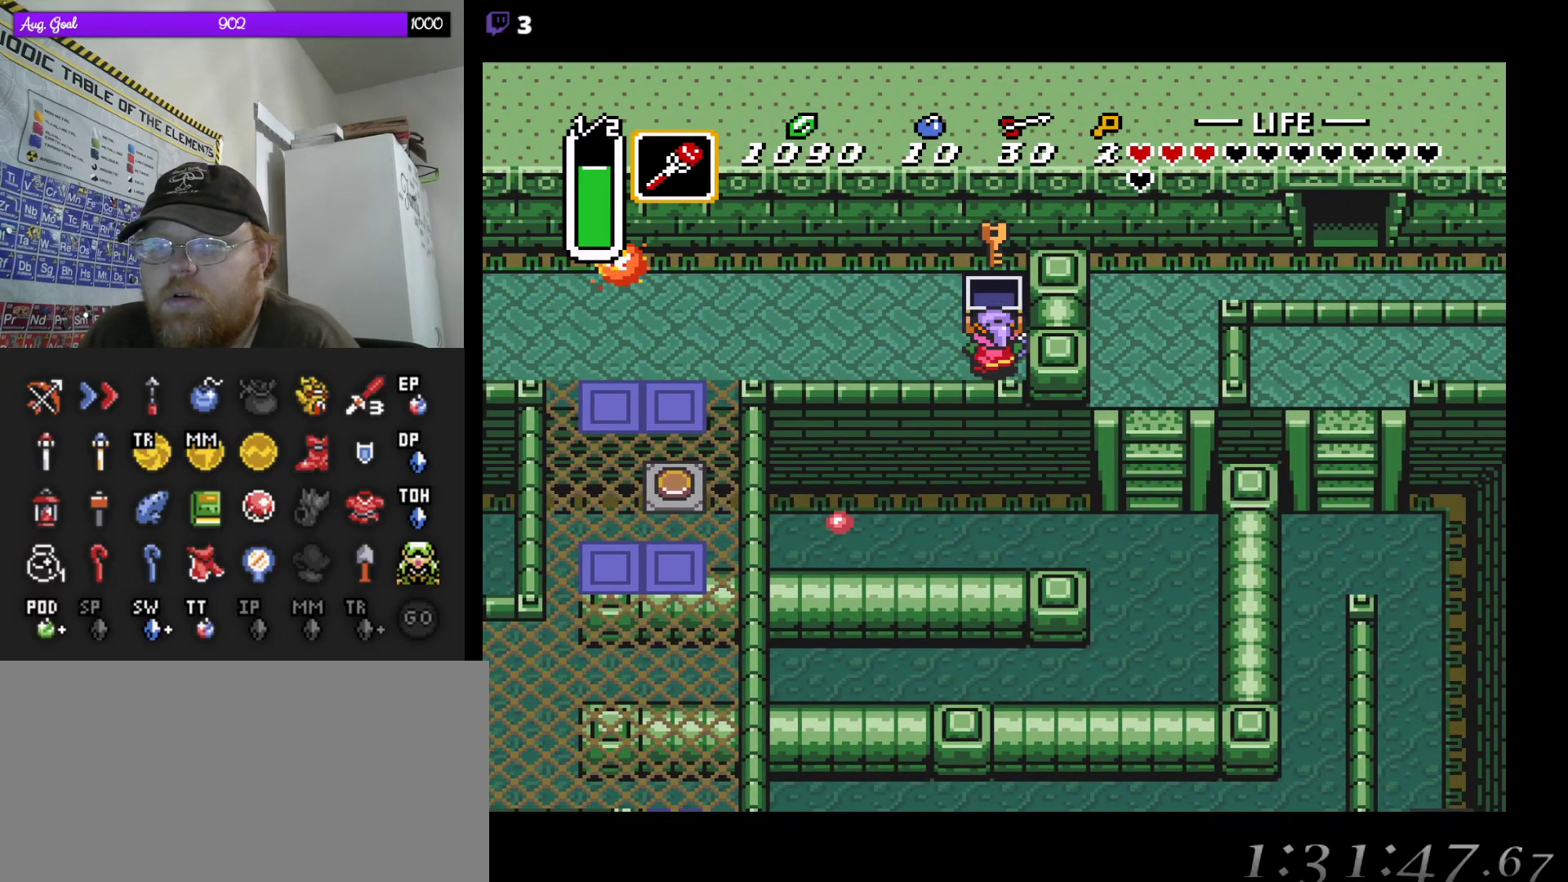
{"buttons": ["DPAD_LEFT"], "events": [[17, "DPAD_LEFT", "down"]]}
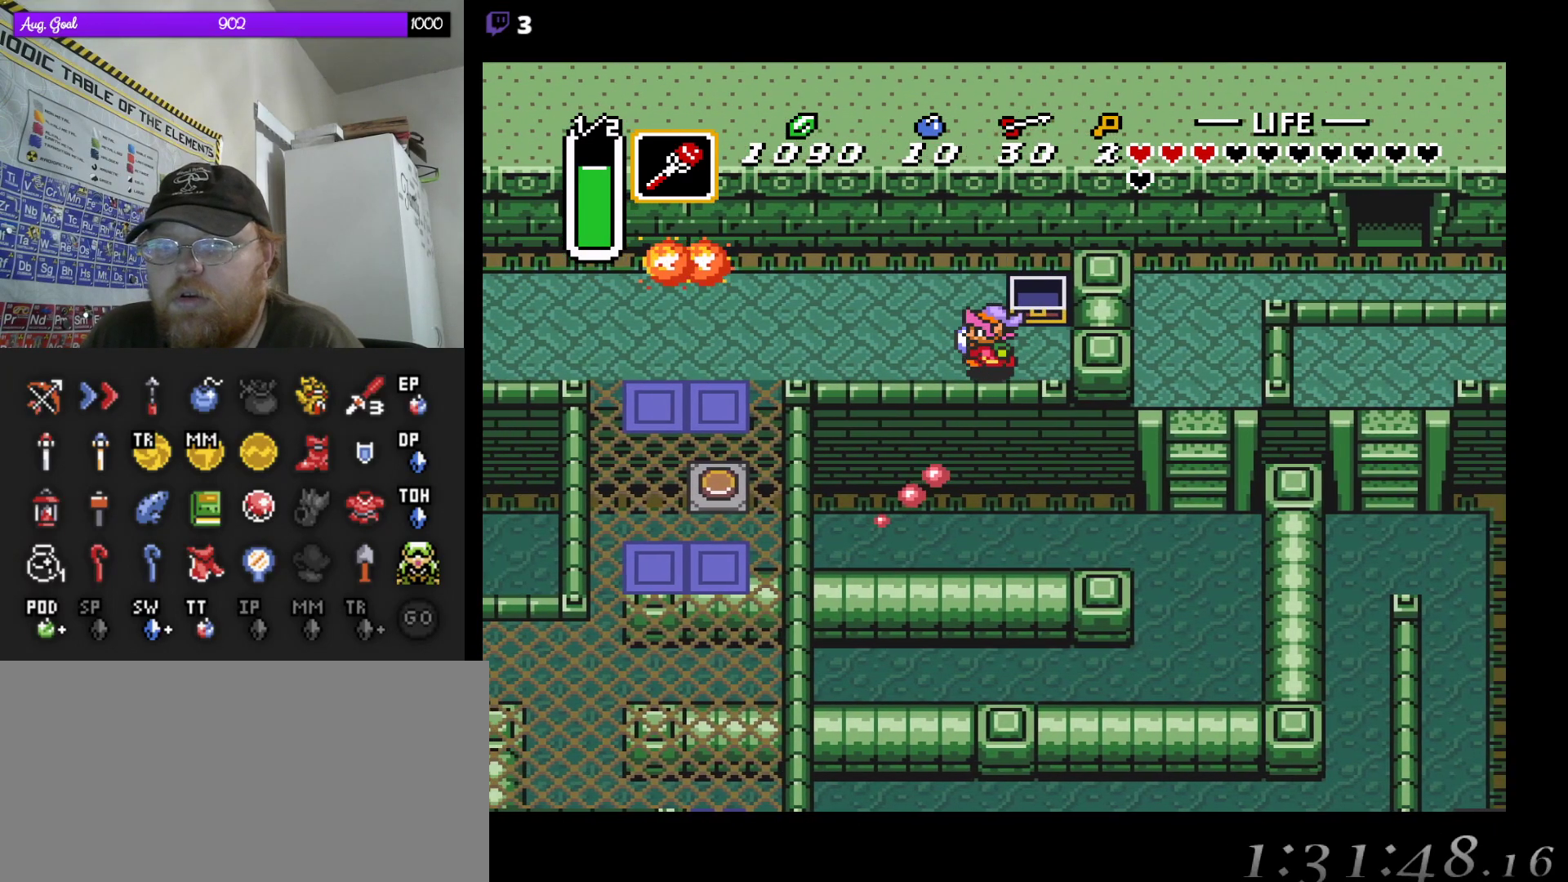
{"buttons": ["DPAD_LEFT"], "events": []}
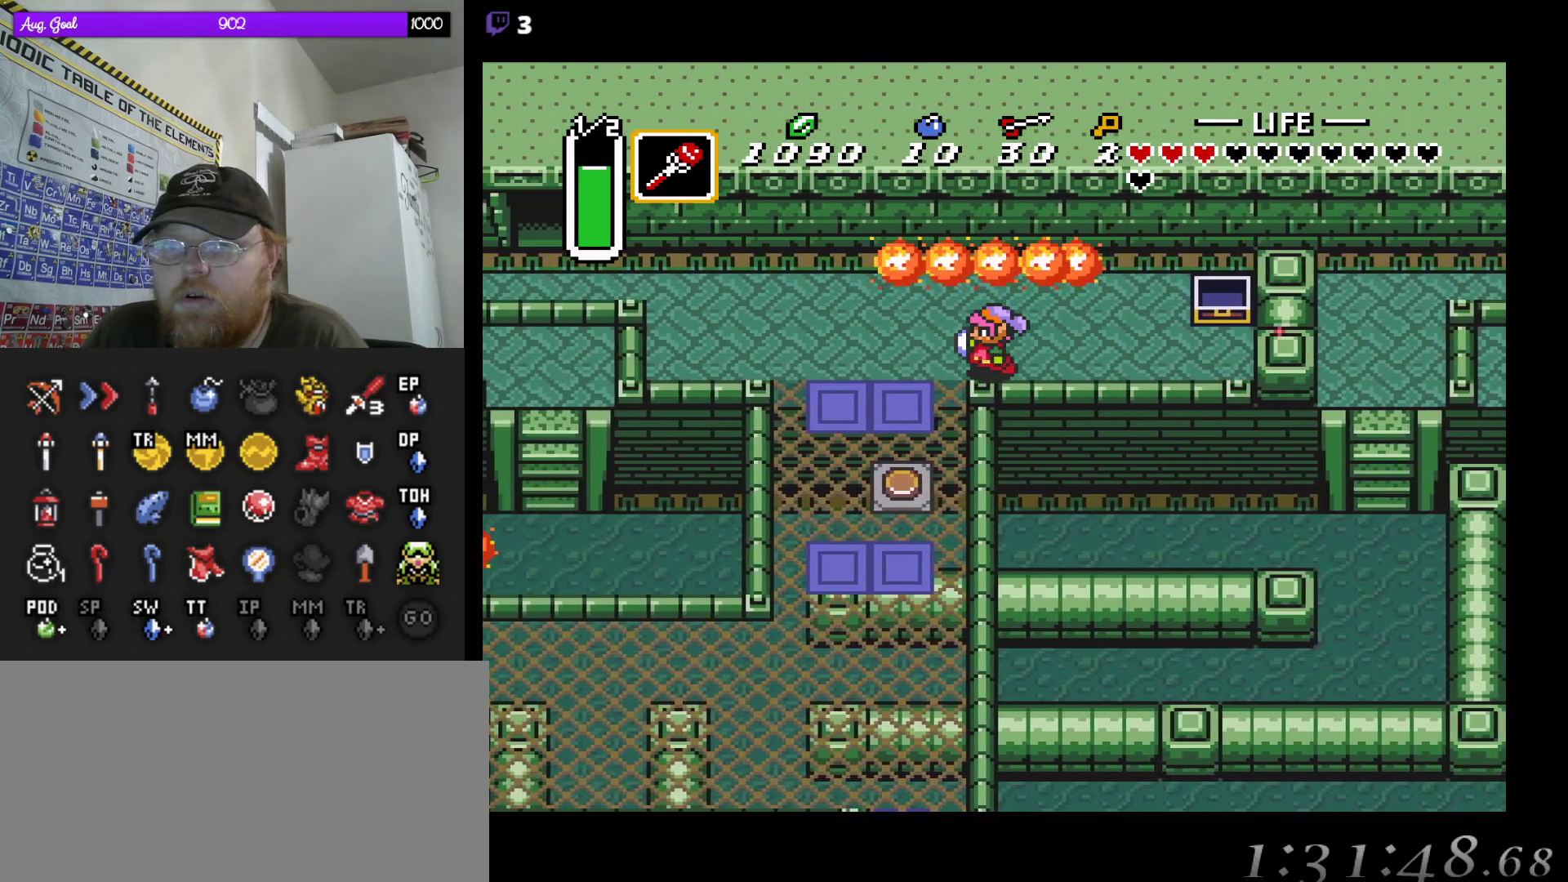
{"buttons": [], "events": [[133, "DPAD_DOWN", "down"], [183, "DPAD_LEFT", "up"], [300, "DPAD_DOWN", "up"]]}
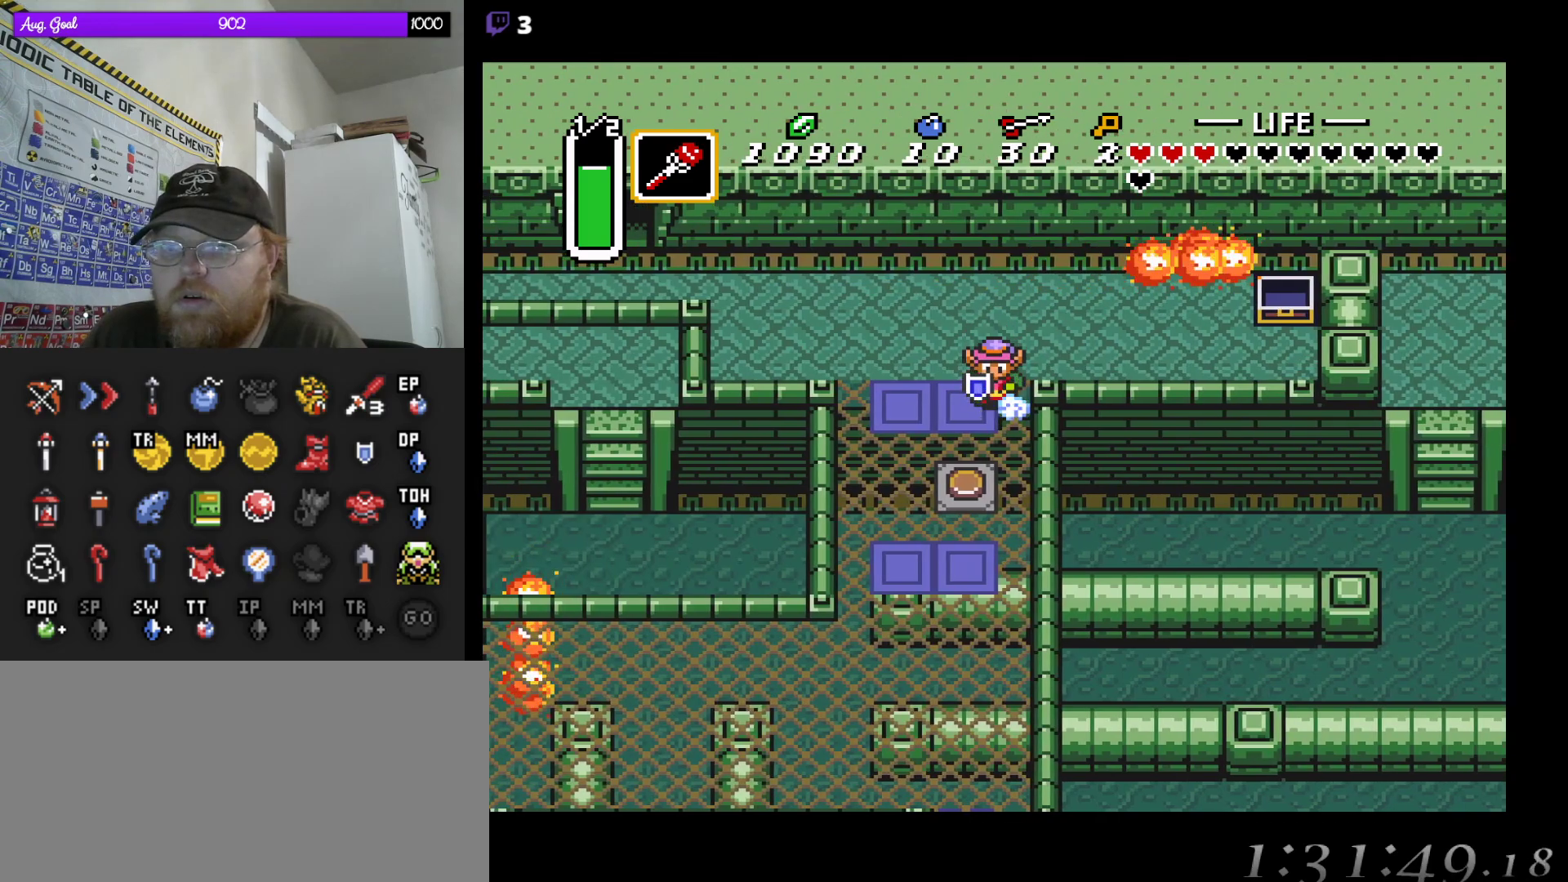
{"buttons": [], "events": []}
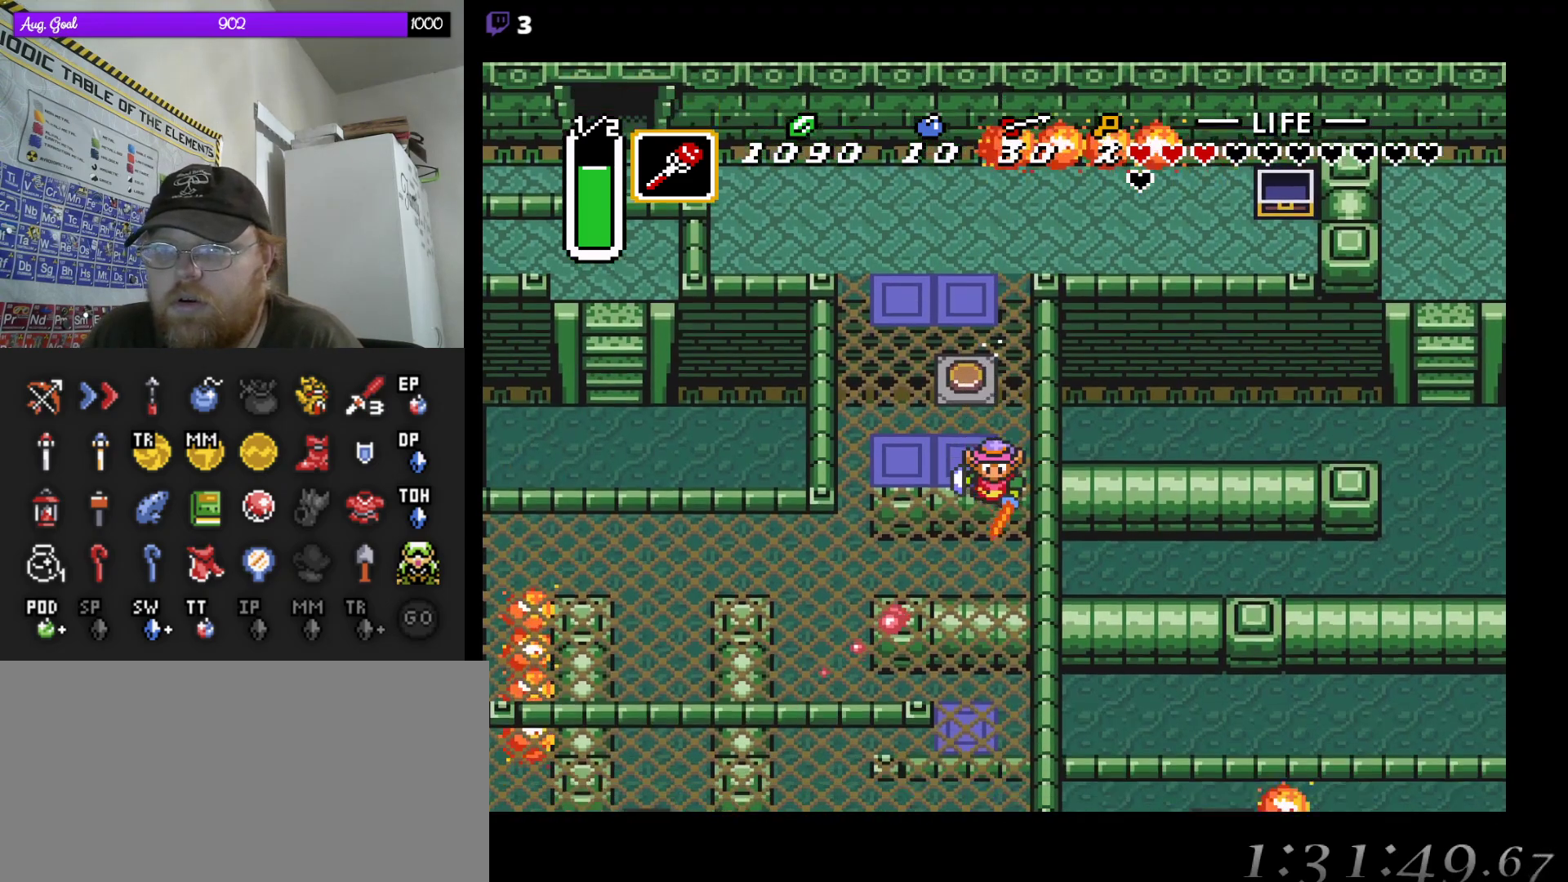
{"buttons": [], "events": []}
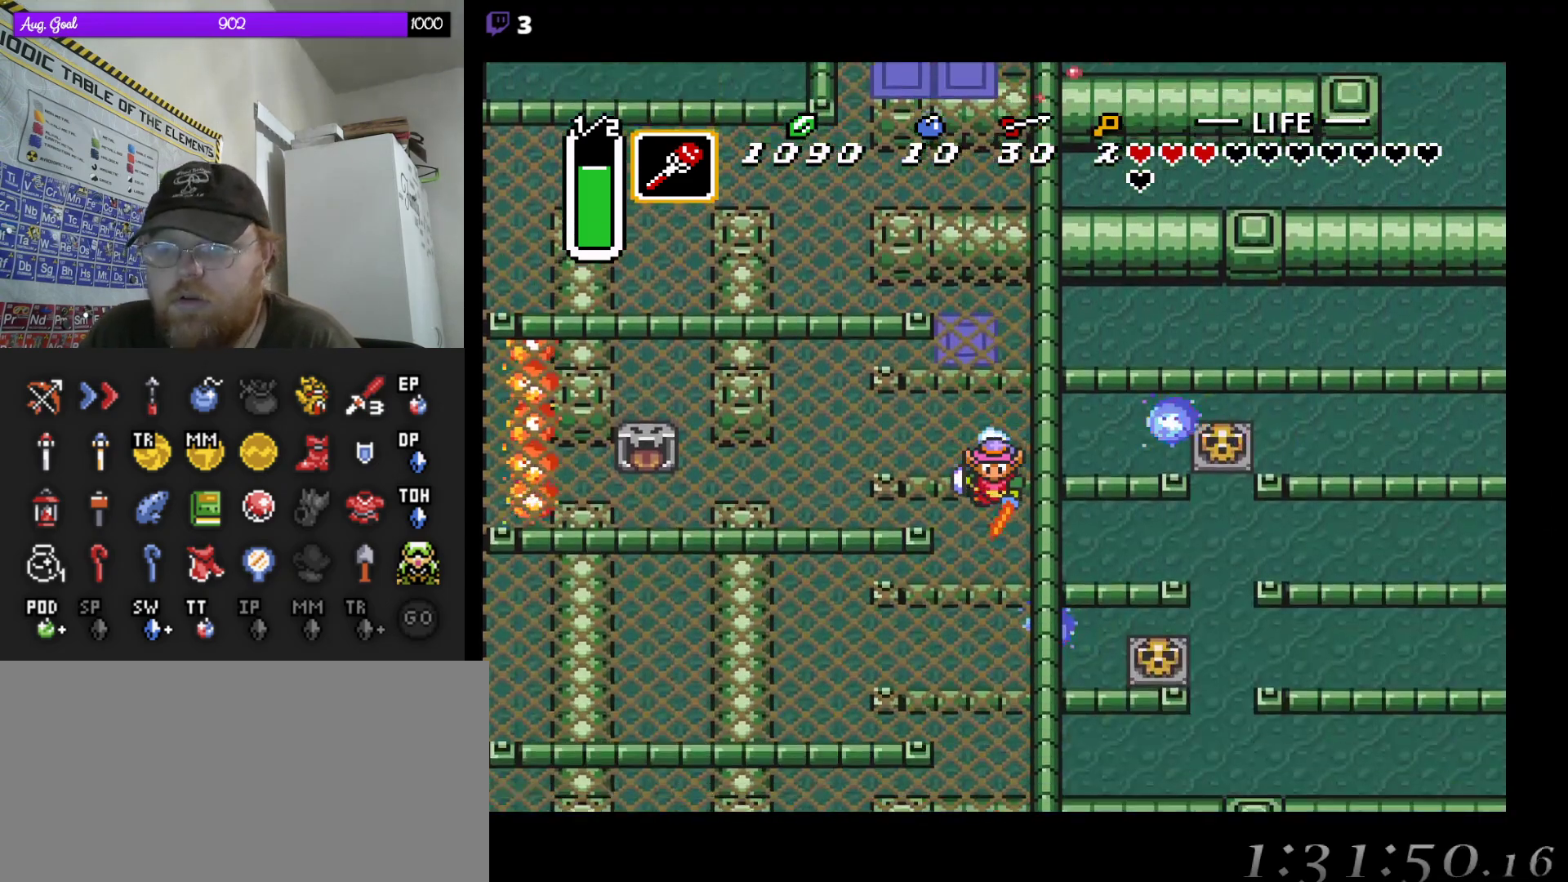
{"buttons": [], "events": []}
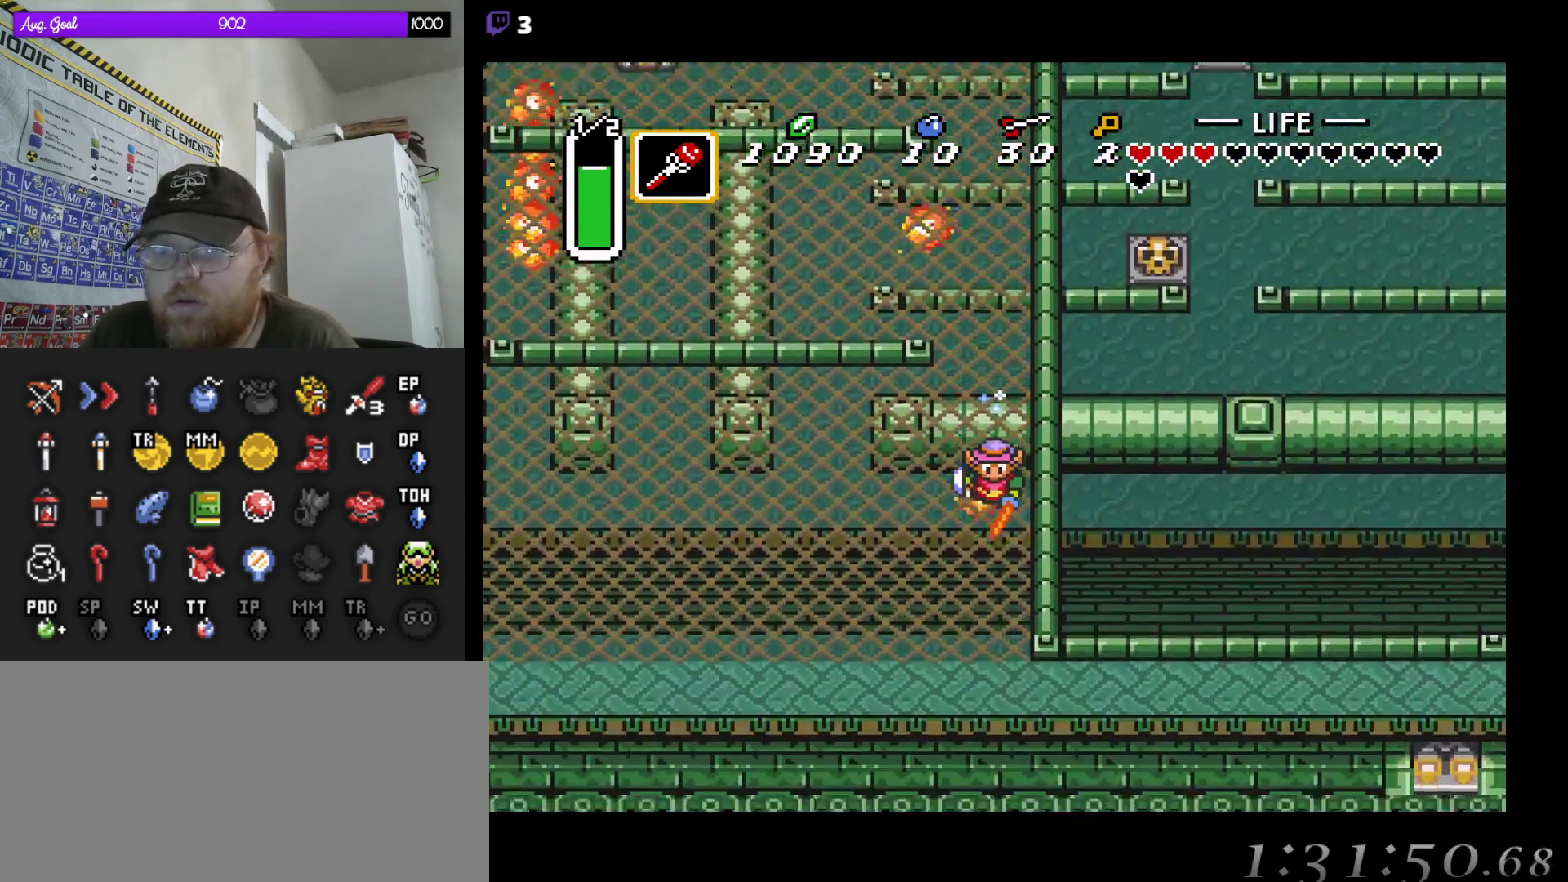
{"buttons": ["DPAD_DOWN", "DPAD_LEFT"], "events": [[67, "DPAD_LEFT", "down"], [350, "DPAD_DOWN", "down"], [450, "DPAD_LEFT", "up"], [467, "DPAD_LEFT", "down"]]}
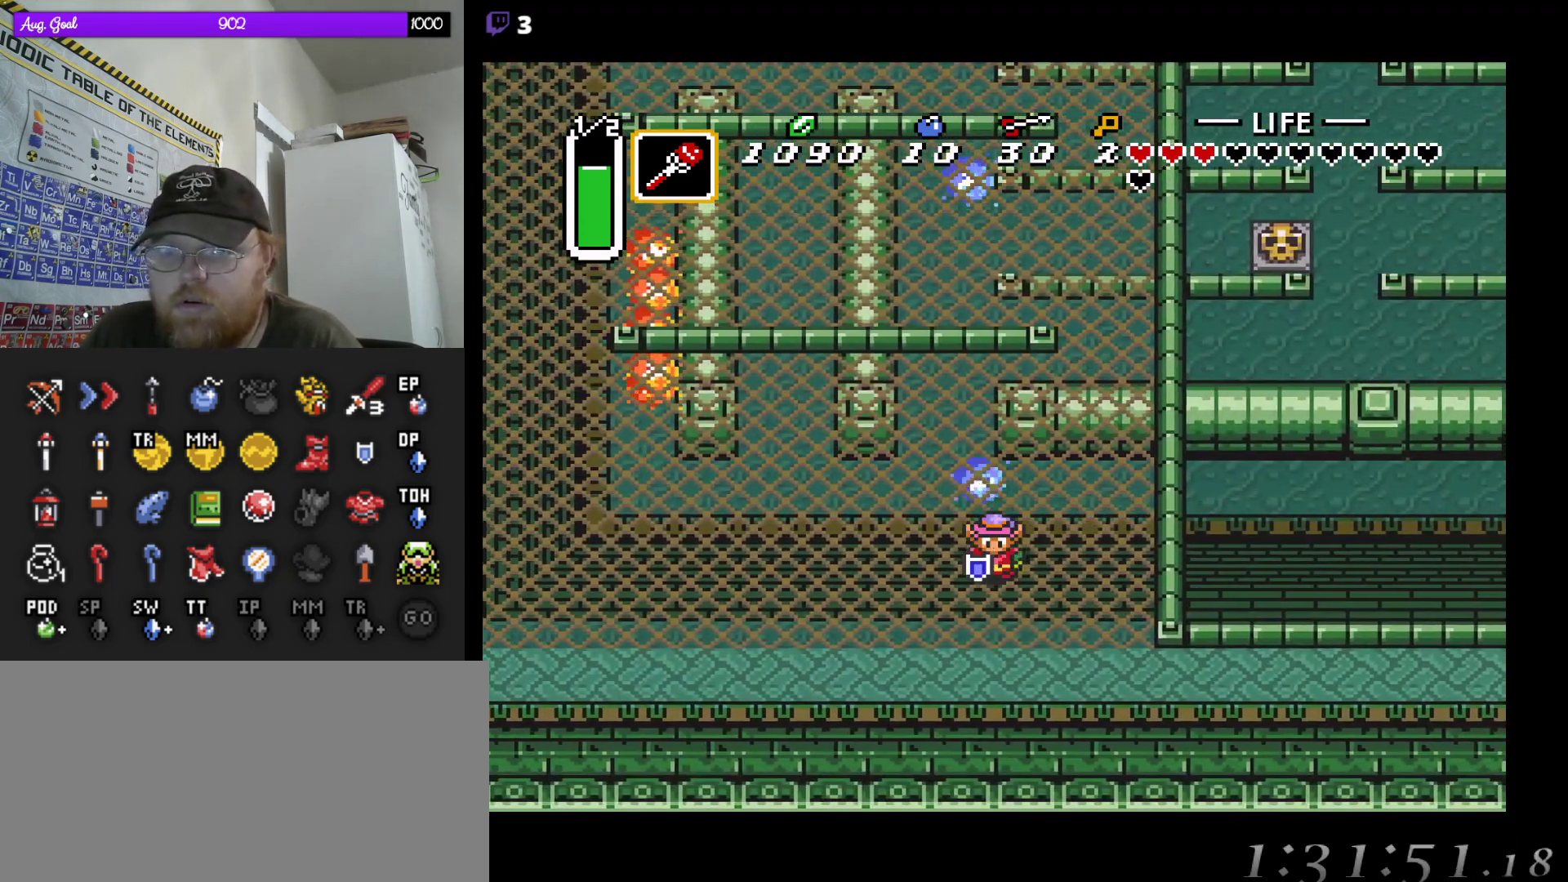
{"buttons": ["DPAD_DOWN", "DPAD_LEFT"], "events": []}
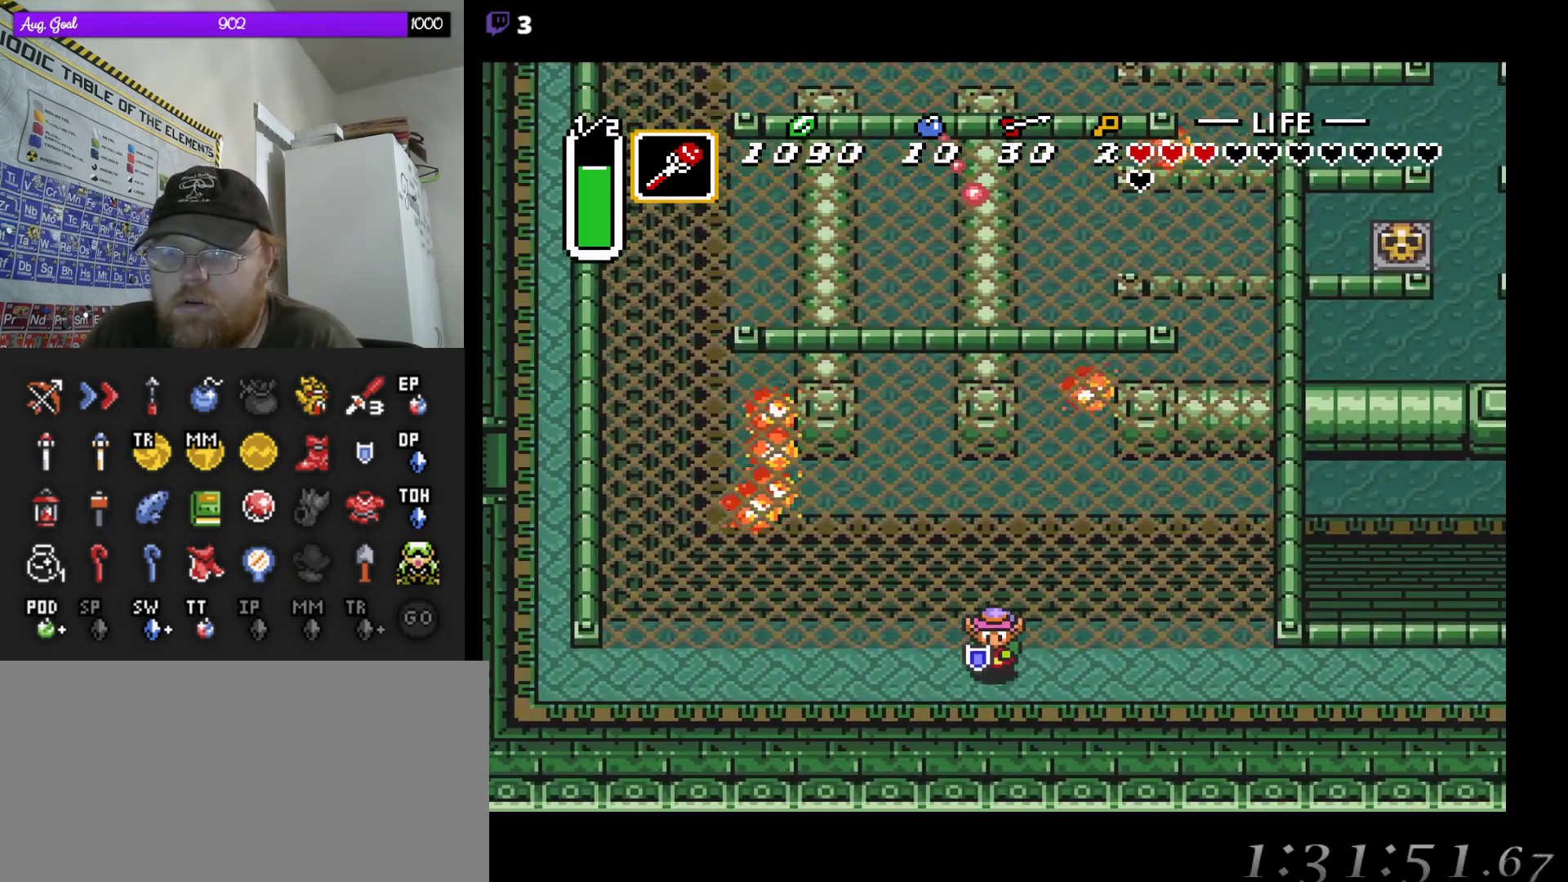
{"buttons": ["DPAD_LEFT"], "events": [[167, "DPAD_DOWN", "up"]]}
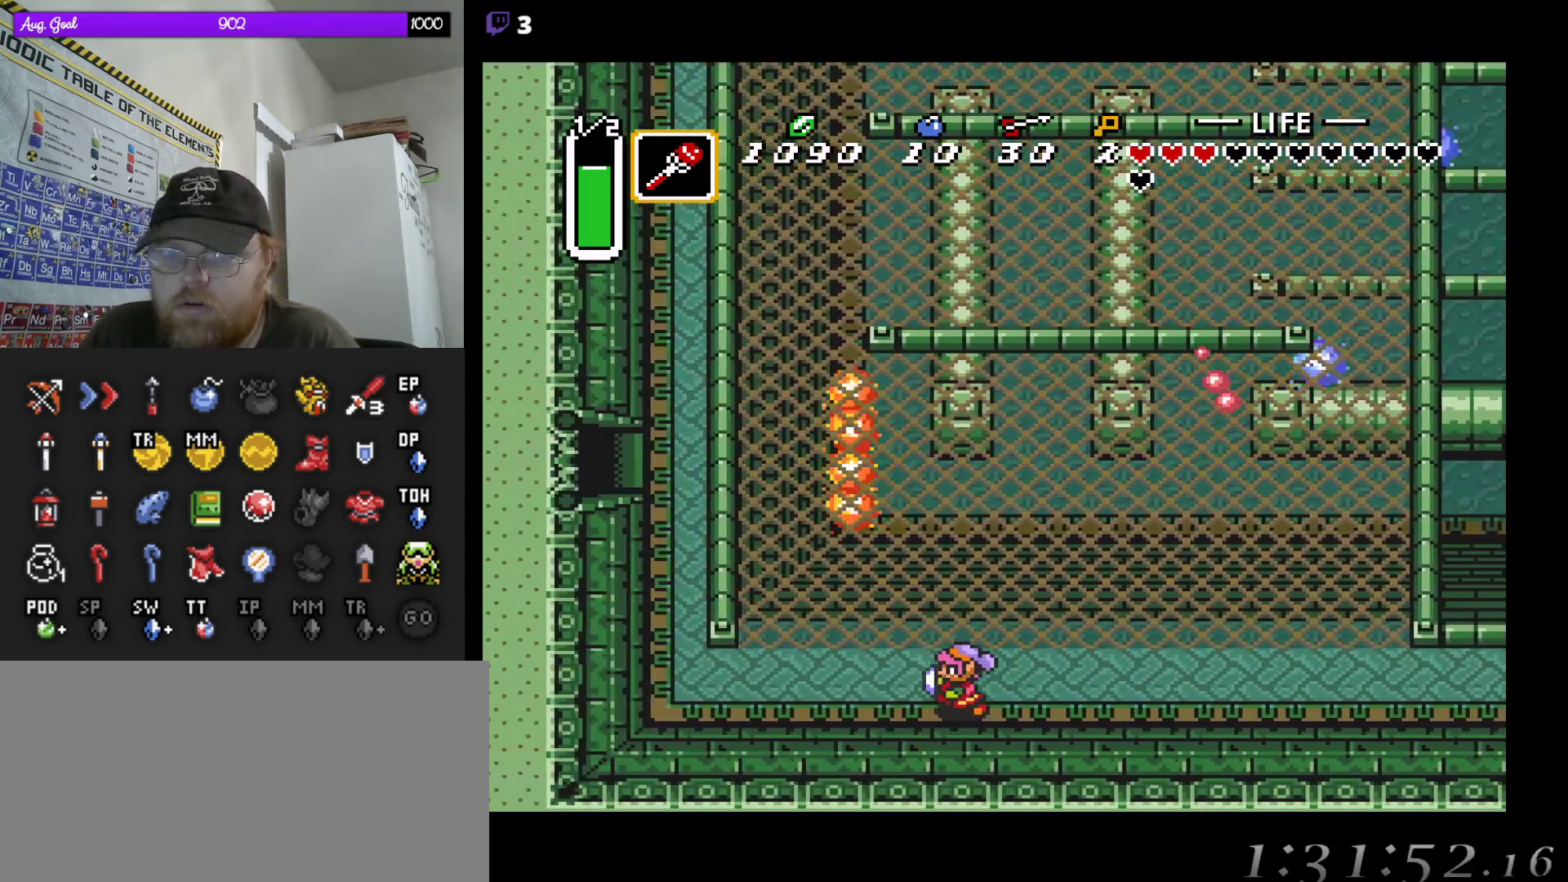
{"buttons": ["DPAD_LEFT"], "events": []}
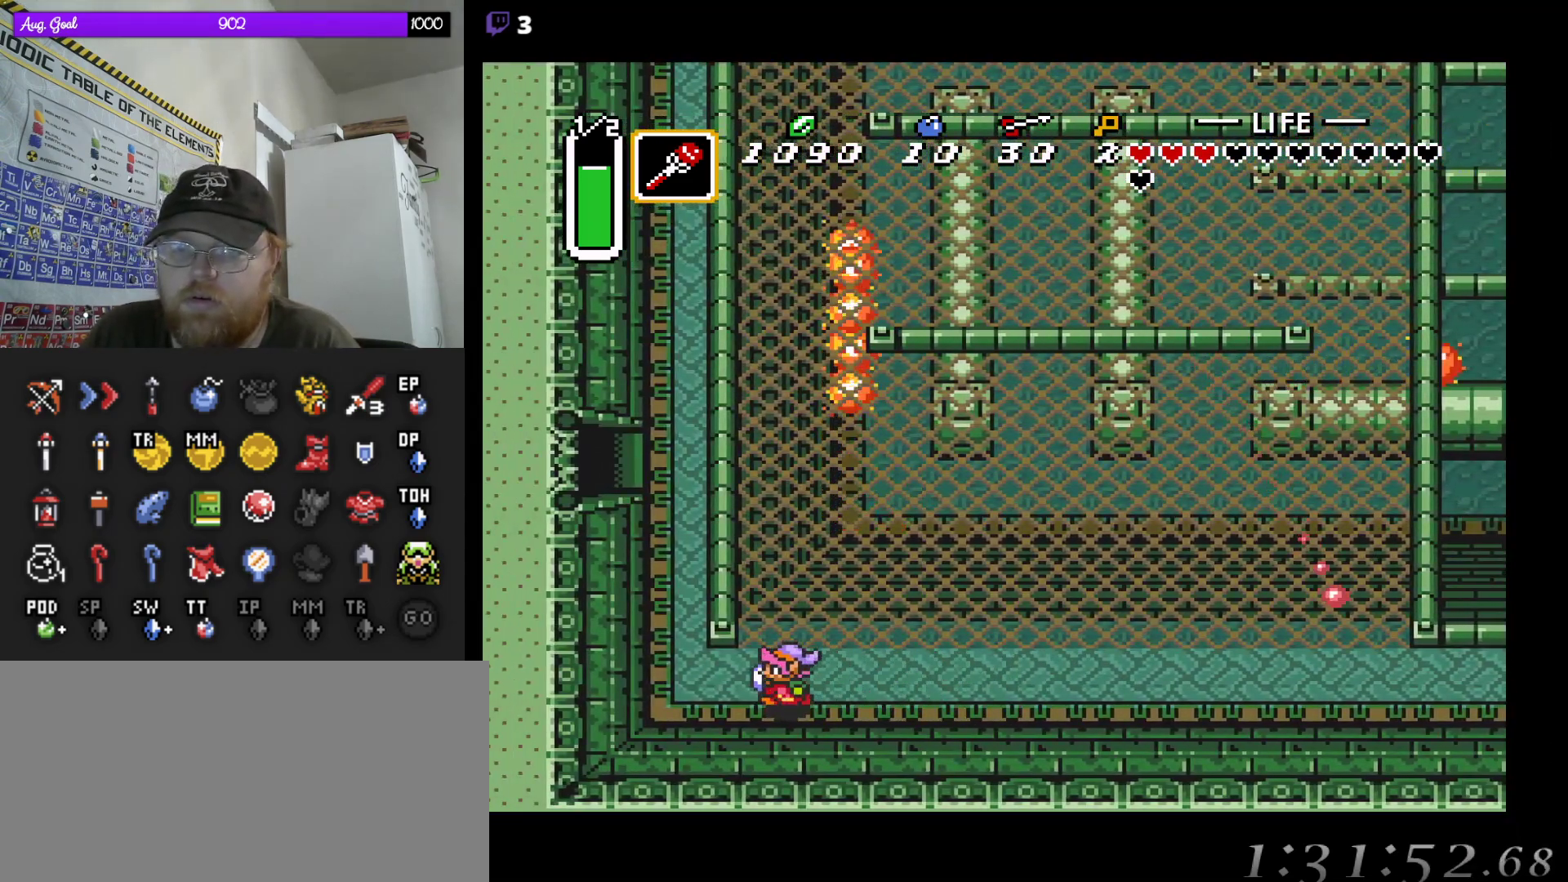
{"buttons": [], "events": [[150, "DPAD_UP", "down"], [217, "DPAD_LEFT", "up"], [350, "DPAD_UP", "up"]]}
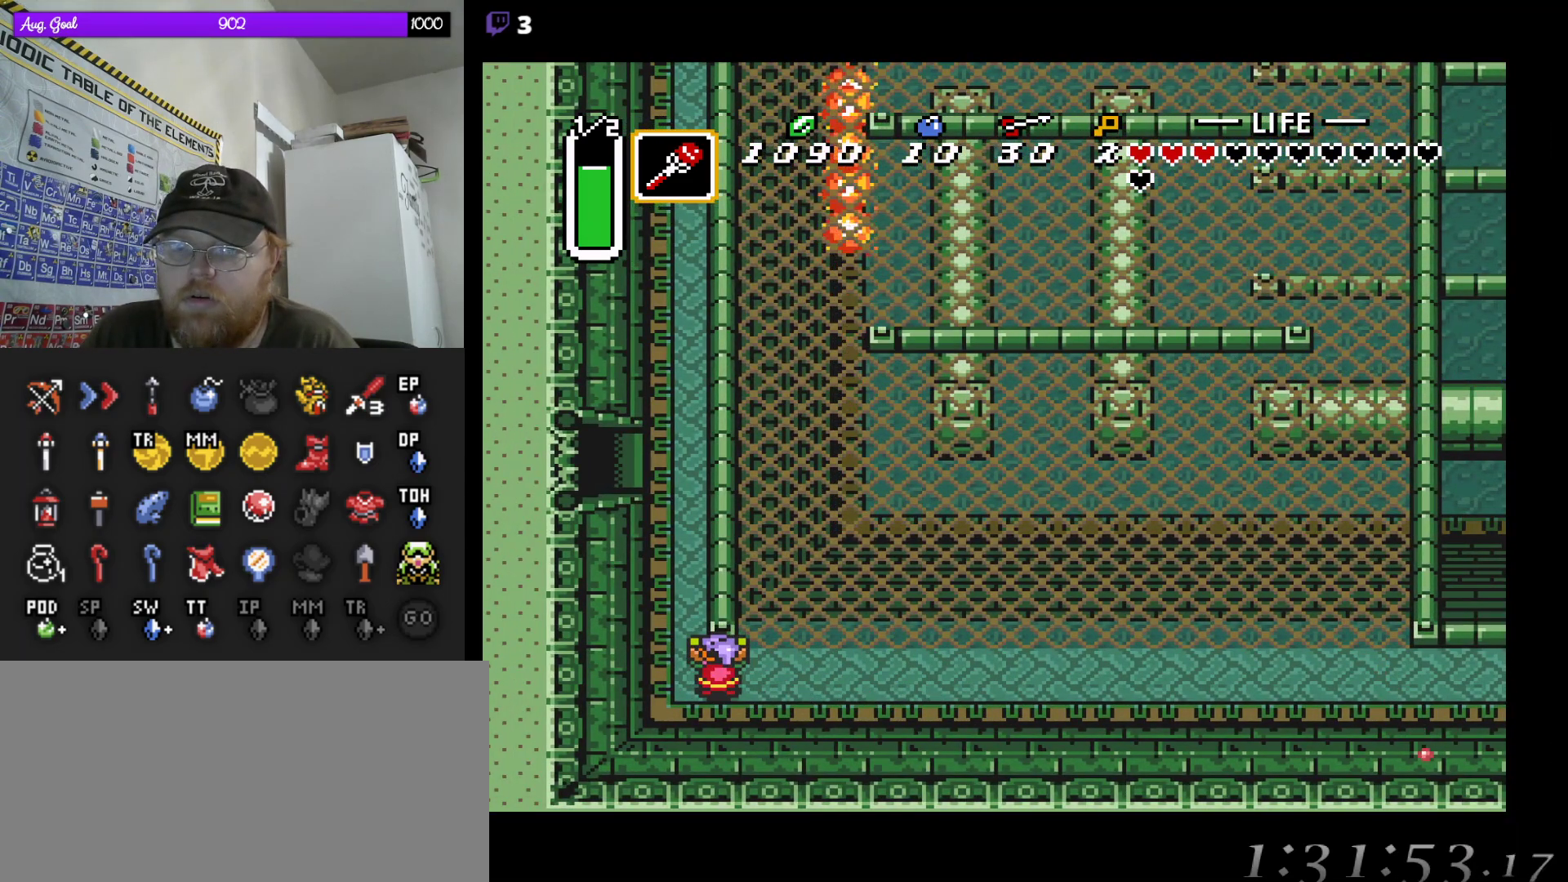
{"buttons": [], "events": [[67, "DPAD_LEFT", "down"], [200, "DPAD_LEFT", "up"], [233, "DPAD_UP", "down"], [367, "DPAD_UP", "up"]]}
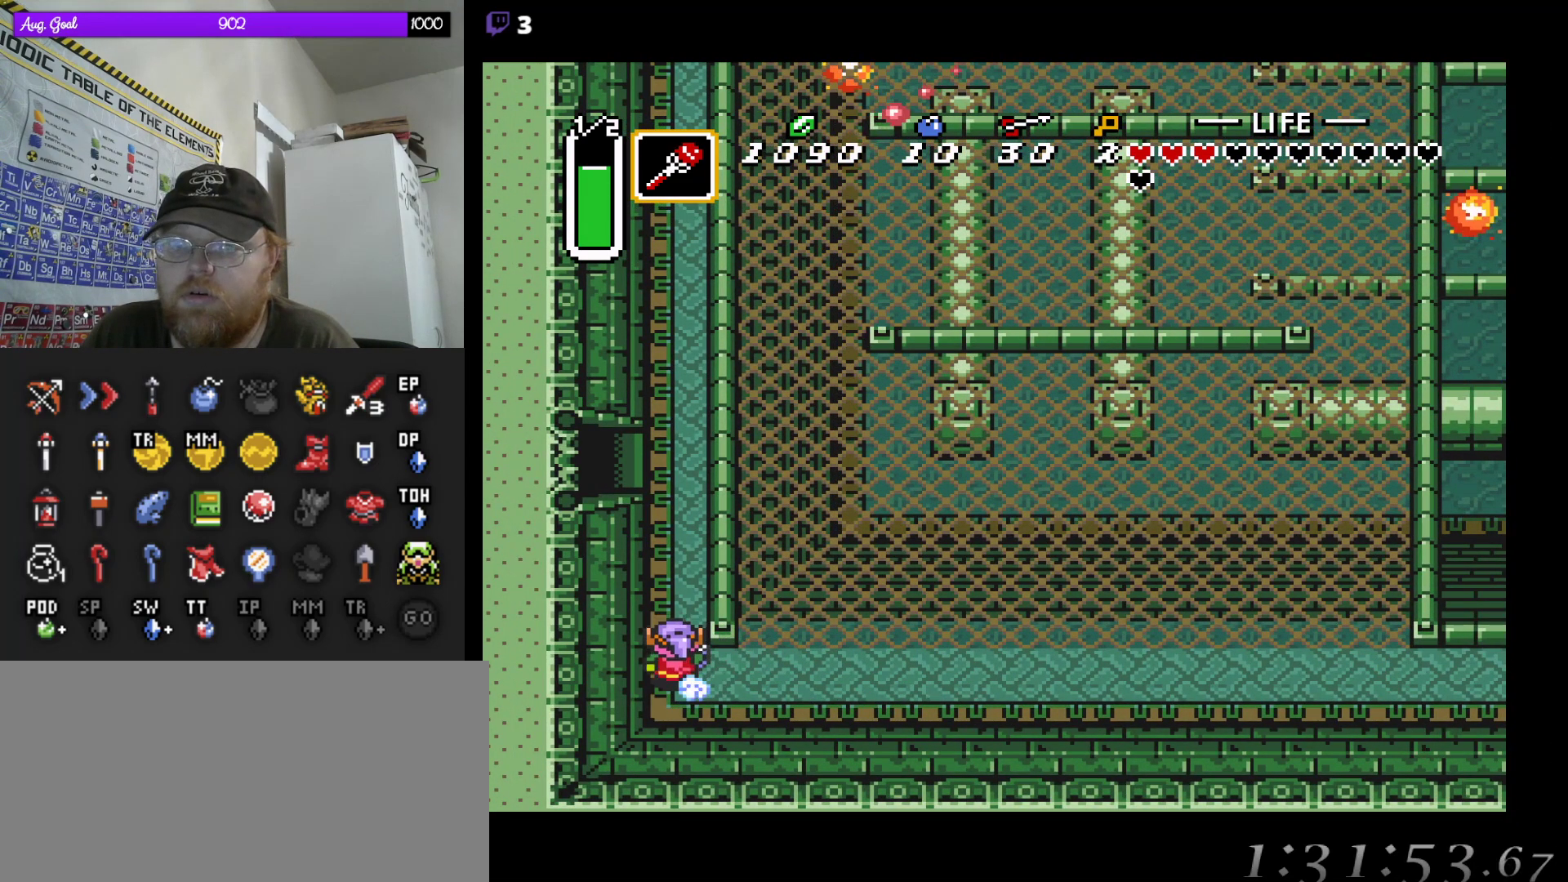
{"buttons": [], "events": []}
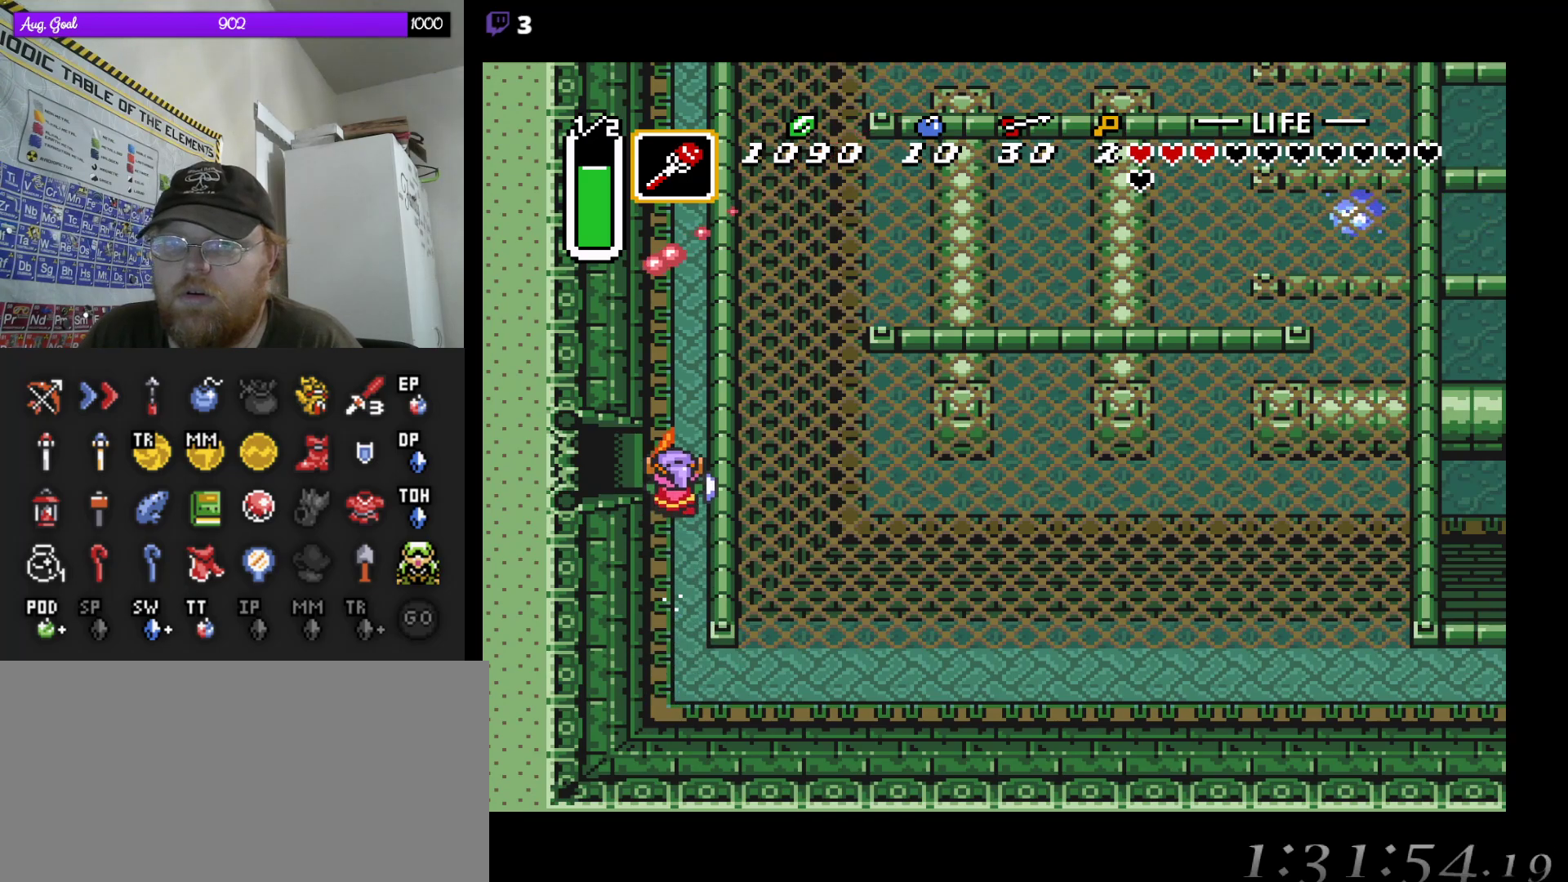
{"buttons": [], "events": []}
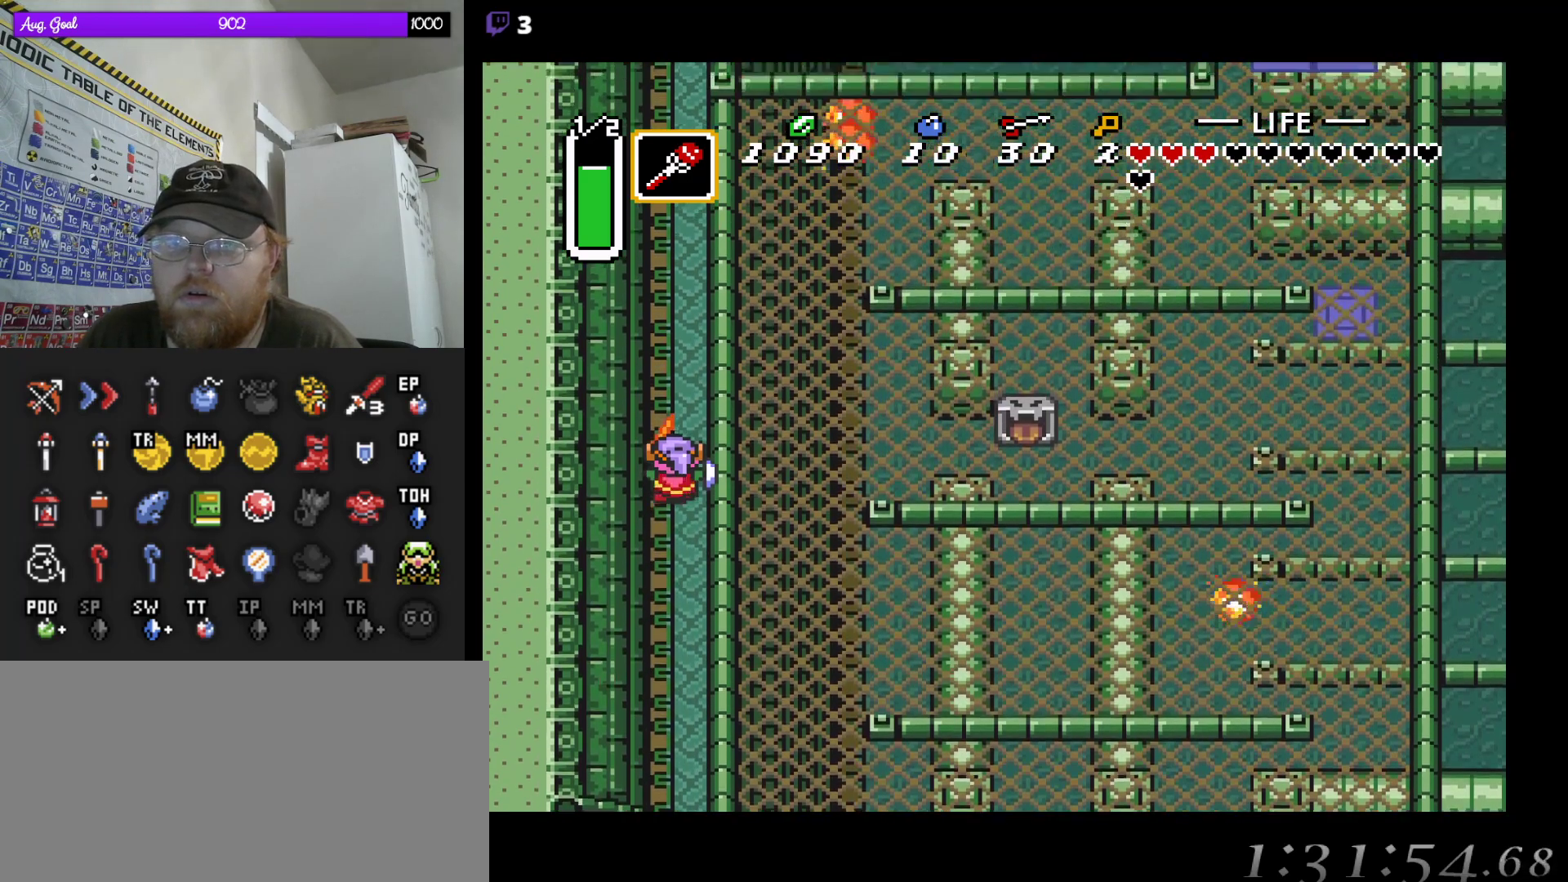
{"buttons": [], "events": []}
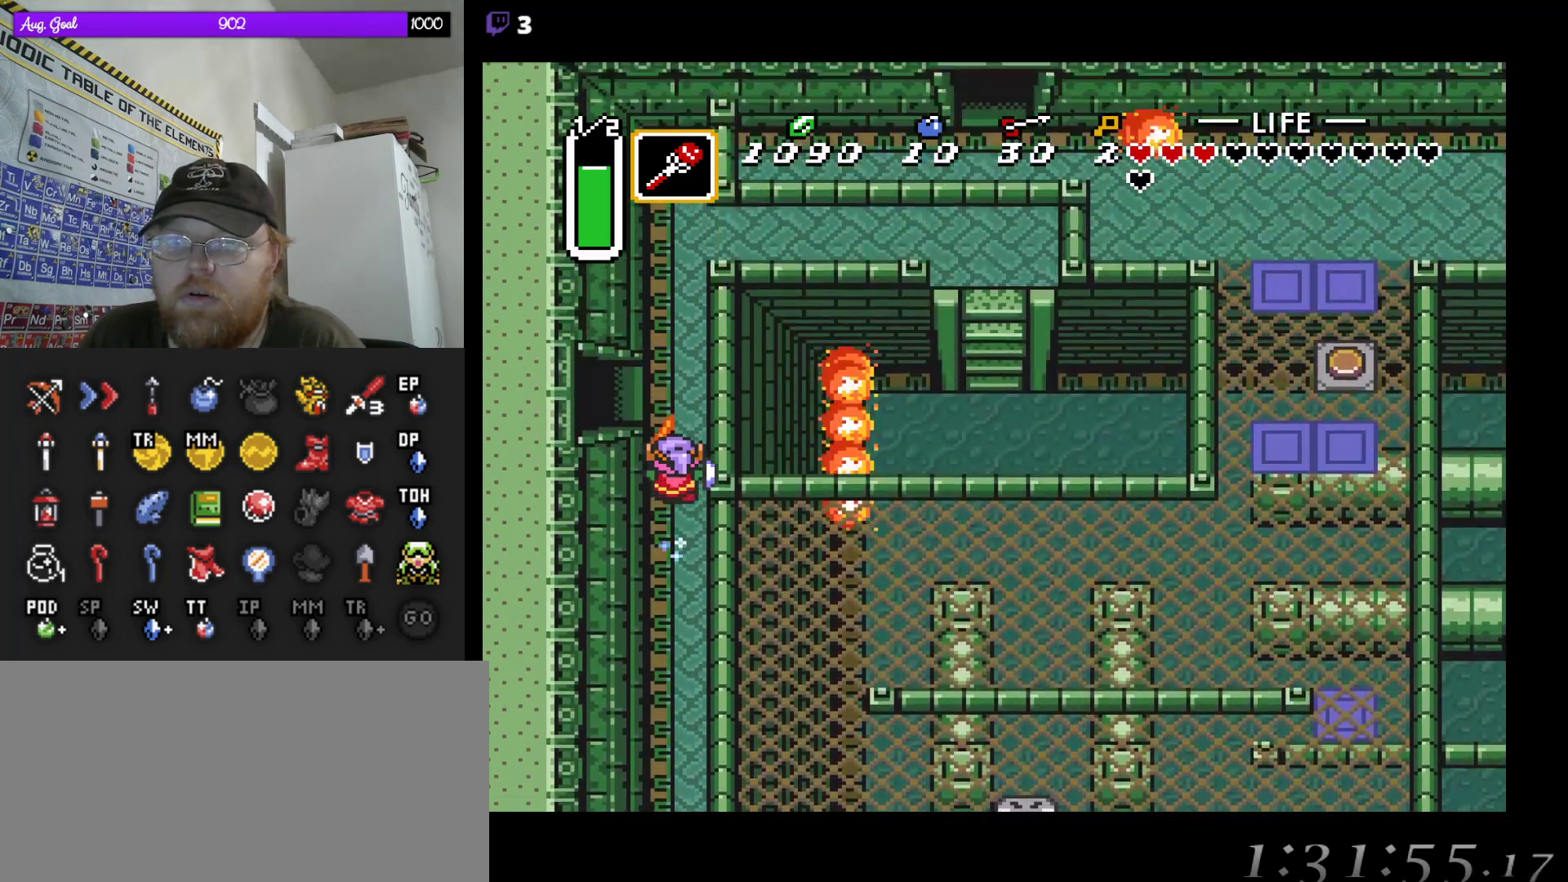
{"buttons": ["DPAD_RIGHT"], "events": [[283, "DPAD_RIGHT", "down"]]}
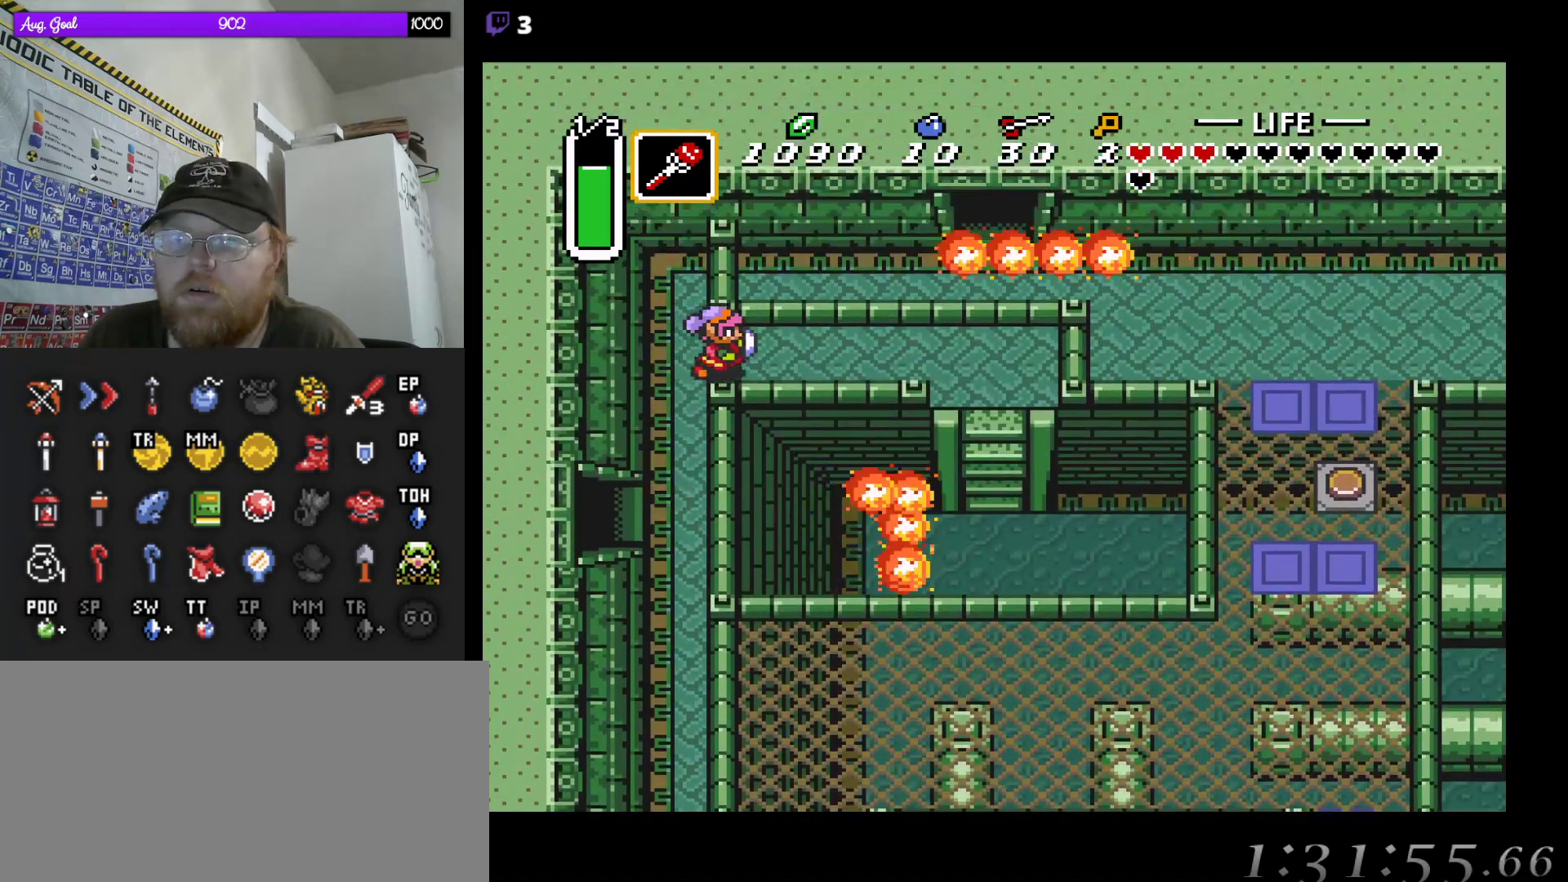
{"buttons": ["DPAD_RIGHT"], "events": []}